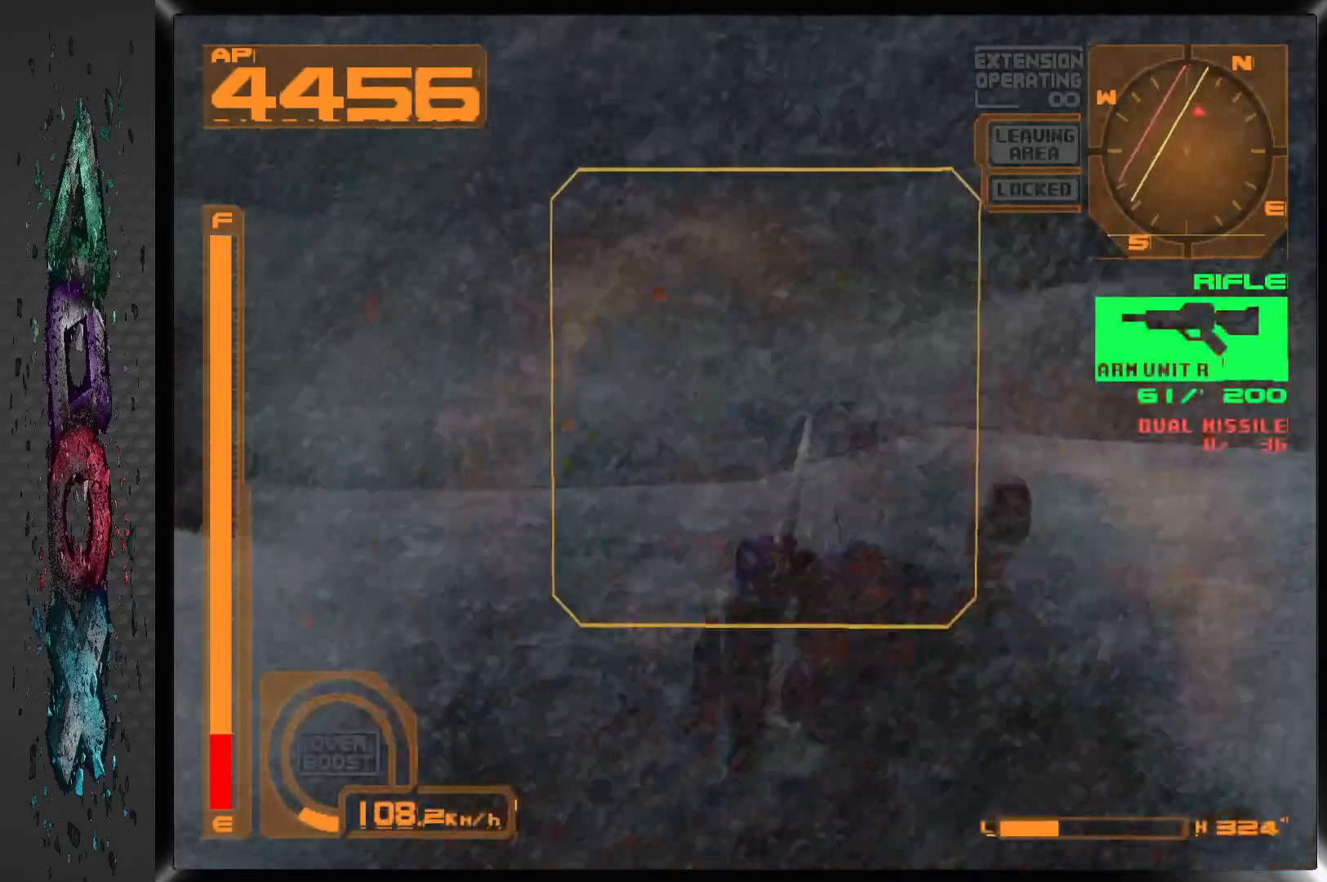
Gameplay with a controller (PlayStation layout); each line is a JSON object with the inputs held at the frame after it (dt_ms = milliseconds from this image to that frame). "events" lists button and stick changes between this image and that frame as [ms after this image, input, new state], when the widget could be followed in between.
{"dt_ms": 500, "buttons": ["R1", "DPAD_UP"], "left_stick": "center", "right_stick": "center", "events": [[200, "DPAD_RIGHT", "up"]]}
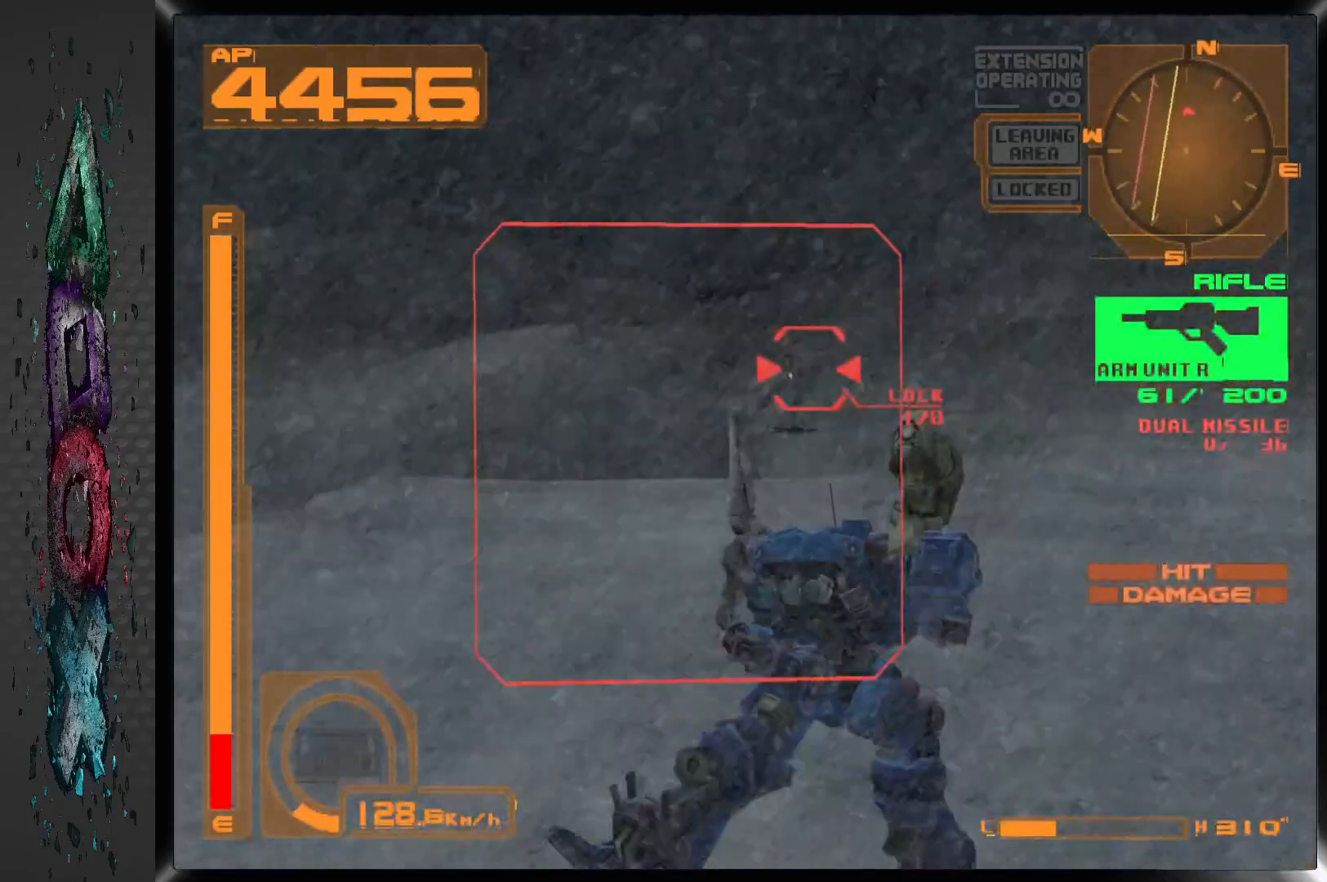
{"dt_ms": 500, "buttons": ["SQUARE", "R1", "DPAD_UP"], "left_stick": "center", "right_stick": "center", "events": [[117, "SQUARE", "down"]]}
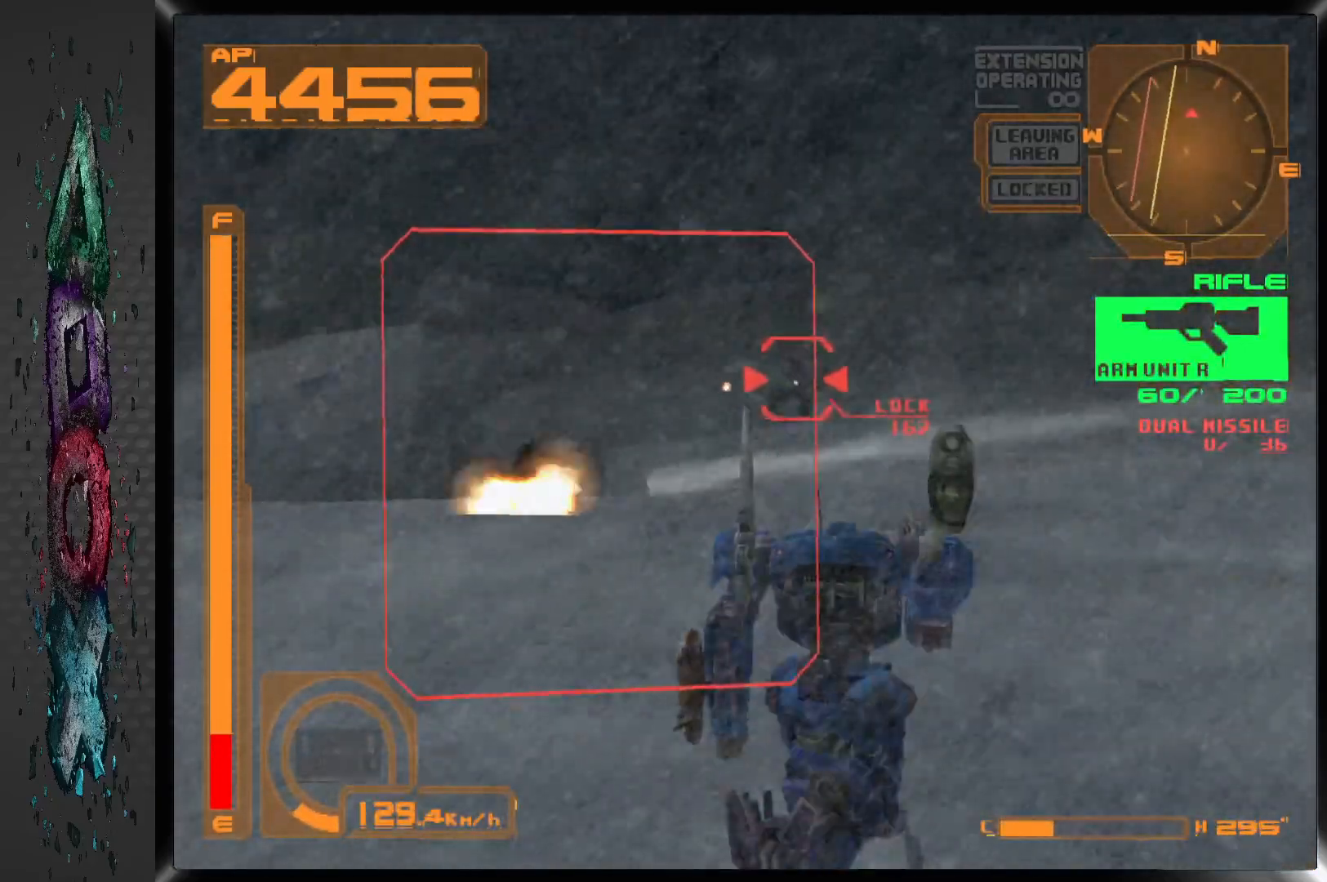
{"dt_ms": 500, "buttons": ["SQUARE", "R1", "DPAD_UP", "DPAD_RIGHT"], "left_stick": "center", "right_stick": "center", "events": [[400, "DPAD_RIGHT", "down"]]}
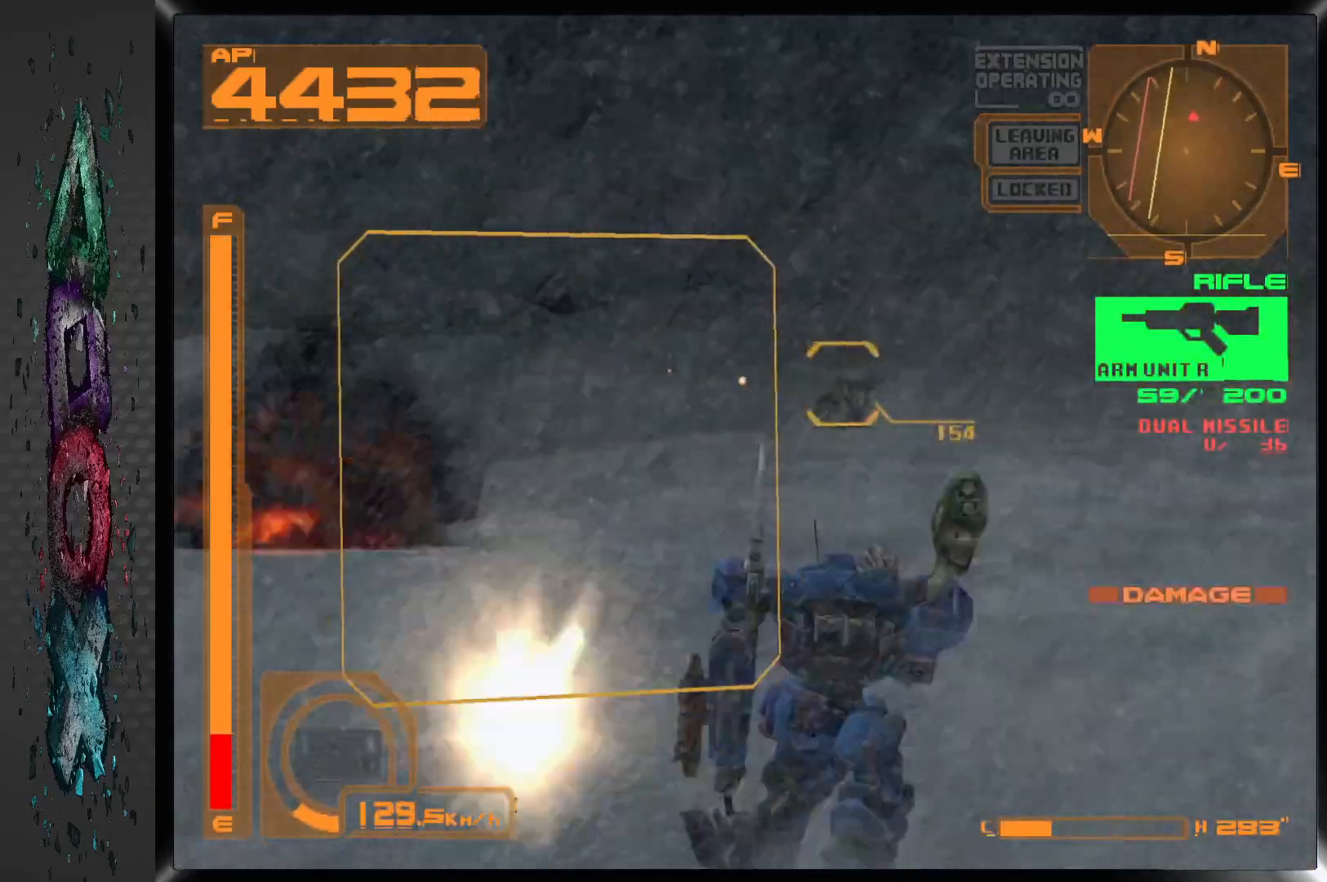
{"dt_ms": 500, "buttons": ["R1", "DPAD_UP"], "left_stick": "center", "right_stick": "center", "events": [[17, "SQUARE", "up"], [117, "DPAD_RIGHT", "up"], [233, "DPAD_RIGHT", "down"], [500, "DPAD_RIGHT", "up"]]}
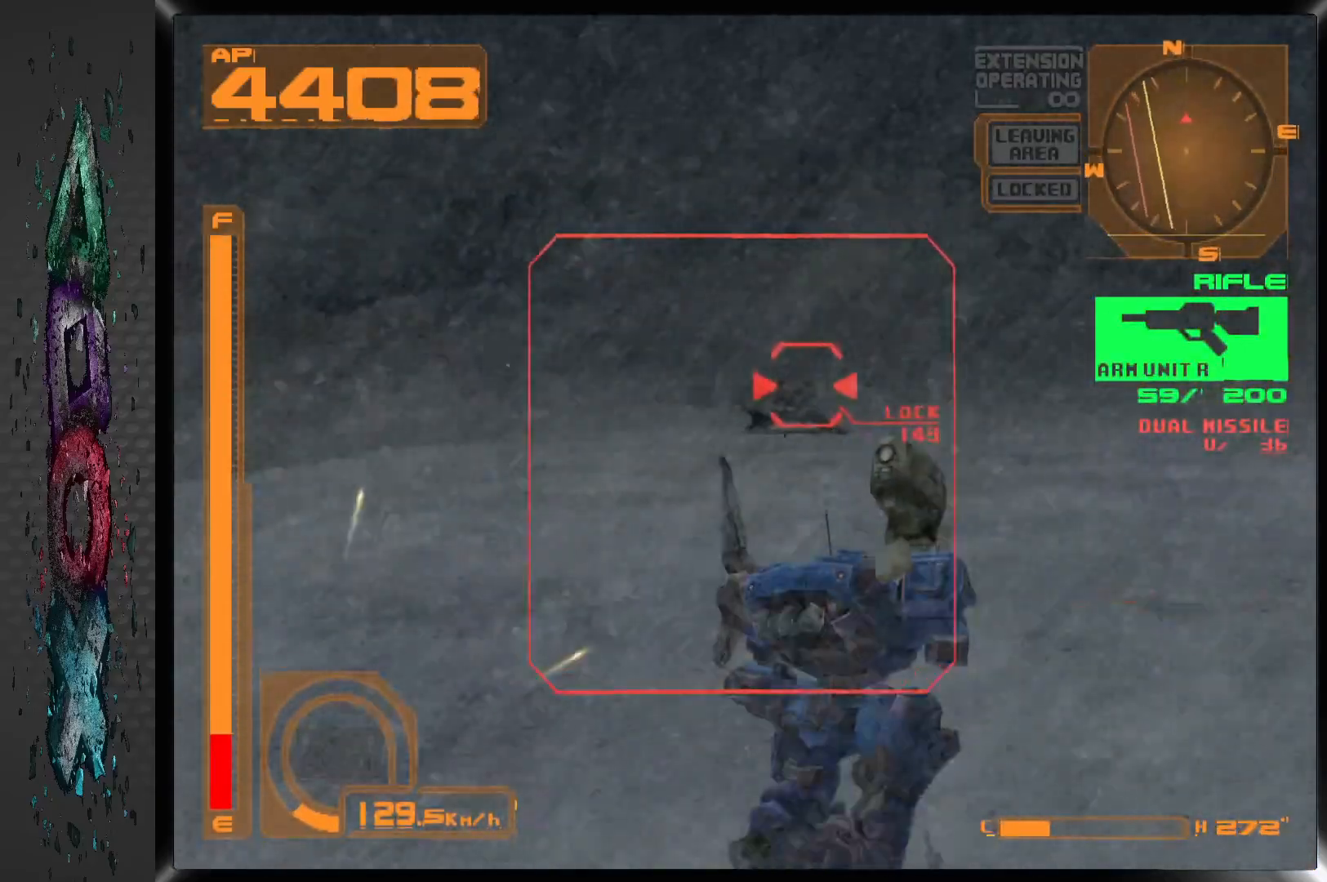
{"dt_ms": 500, "buttons": ["SQUARE", "R1", "DPAD_UP"], "left_stick": "center", "right_stick": "center", "events": [[17, "SQUARE", "down"]]}
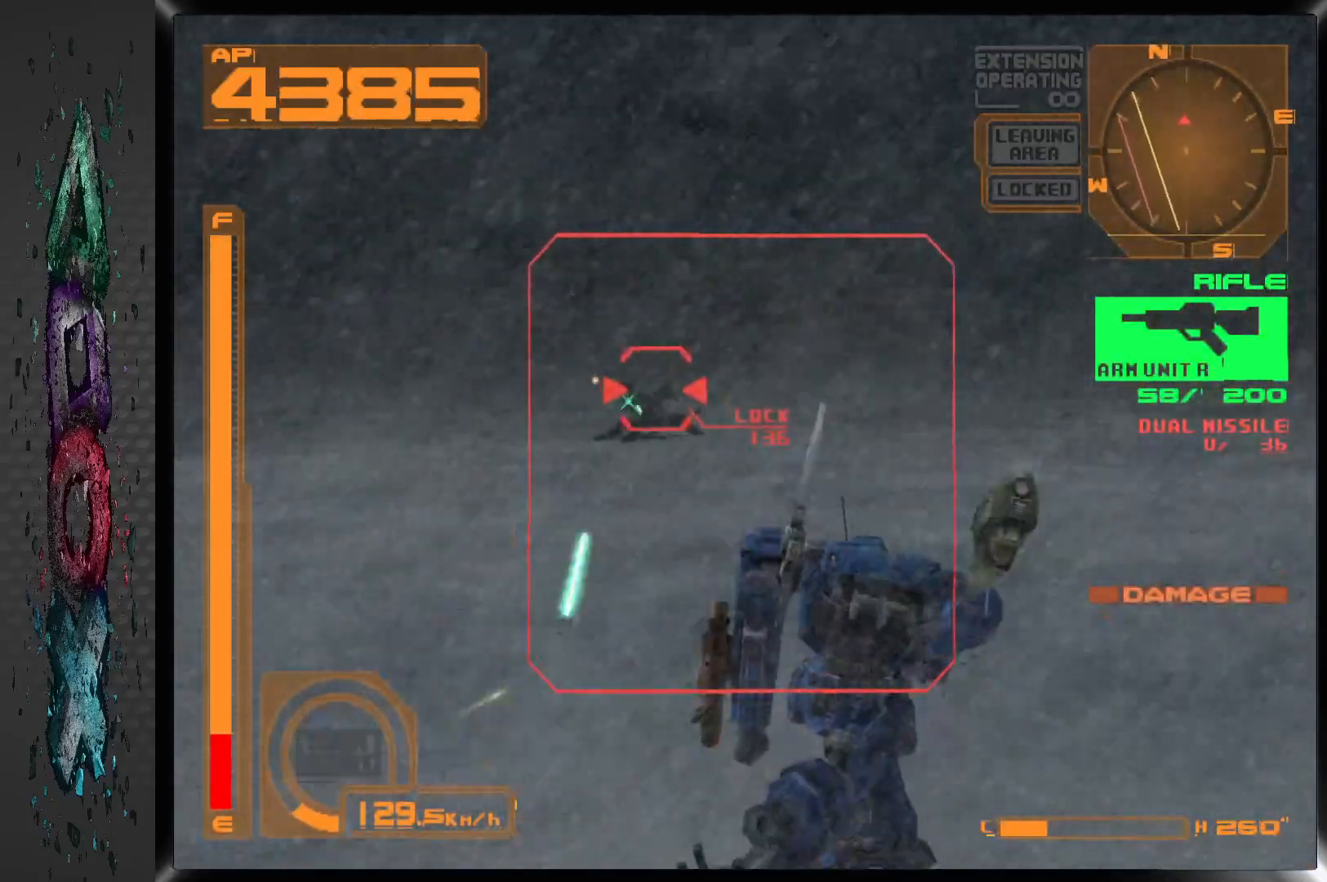
{"dt_ms": 500, "buttons": ["R1", "DPAD_UP", "DPAD_LEFT"], "left_stick": "center", "right_stick": "center", "events": [[367, "DPAD_LEFT", "down"], [417, "SQUARE", "up"]]}
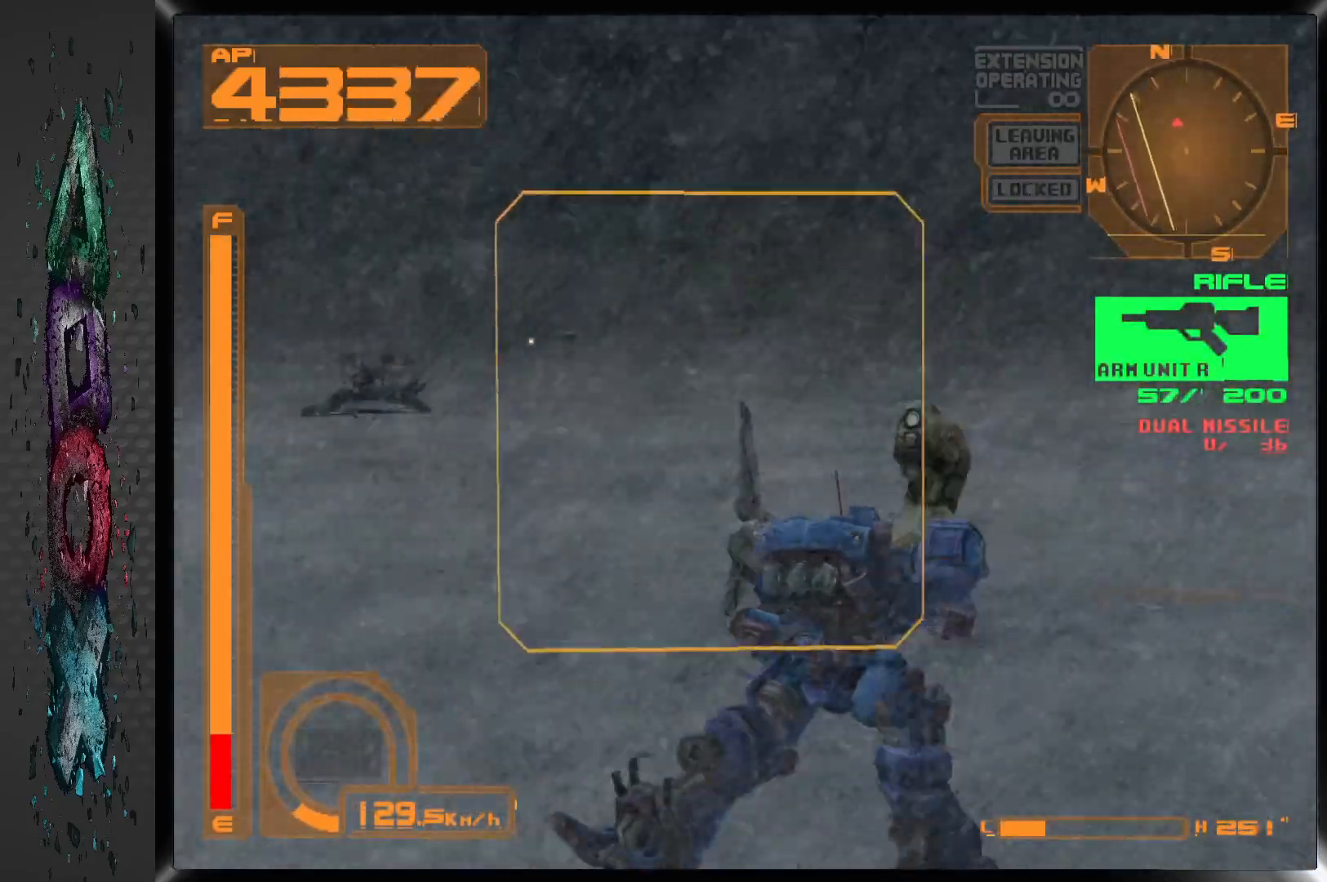
{"dt_ms": 1000, "buttons": ["CROSS", "R1", "DPAD_UP", "DPAD_LEFT"], "left_stick": "center", "right_stick": "center"}
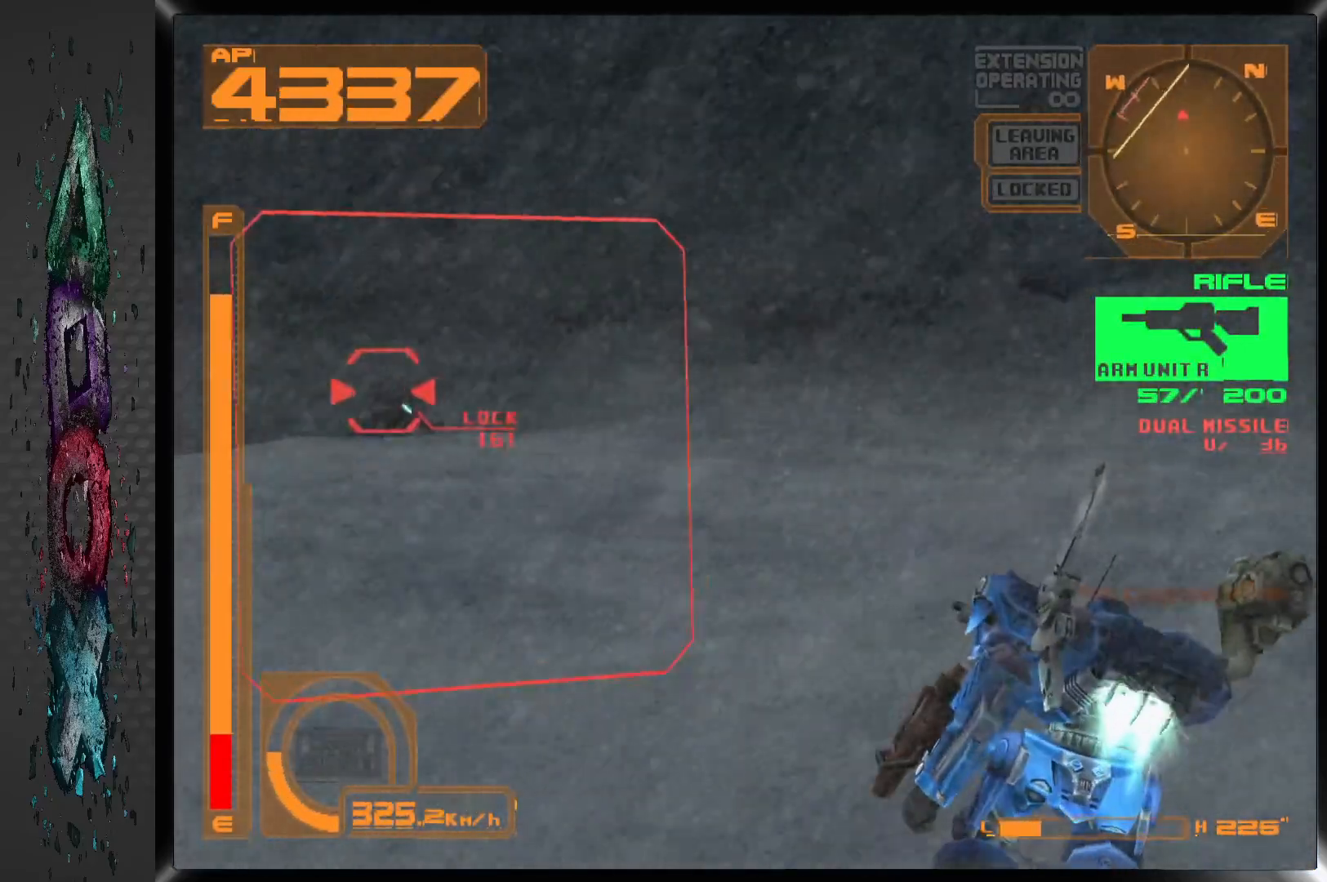
{"dt_ms": 500, "buttons": ["CROSS", "R1", "DPAD_UP", "DPAD_LEFT"], "left_stick": "center", "right_stick": "center", "events": [[350, "SQUARE", "down"], [500, "SQUARE", "up"]]}
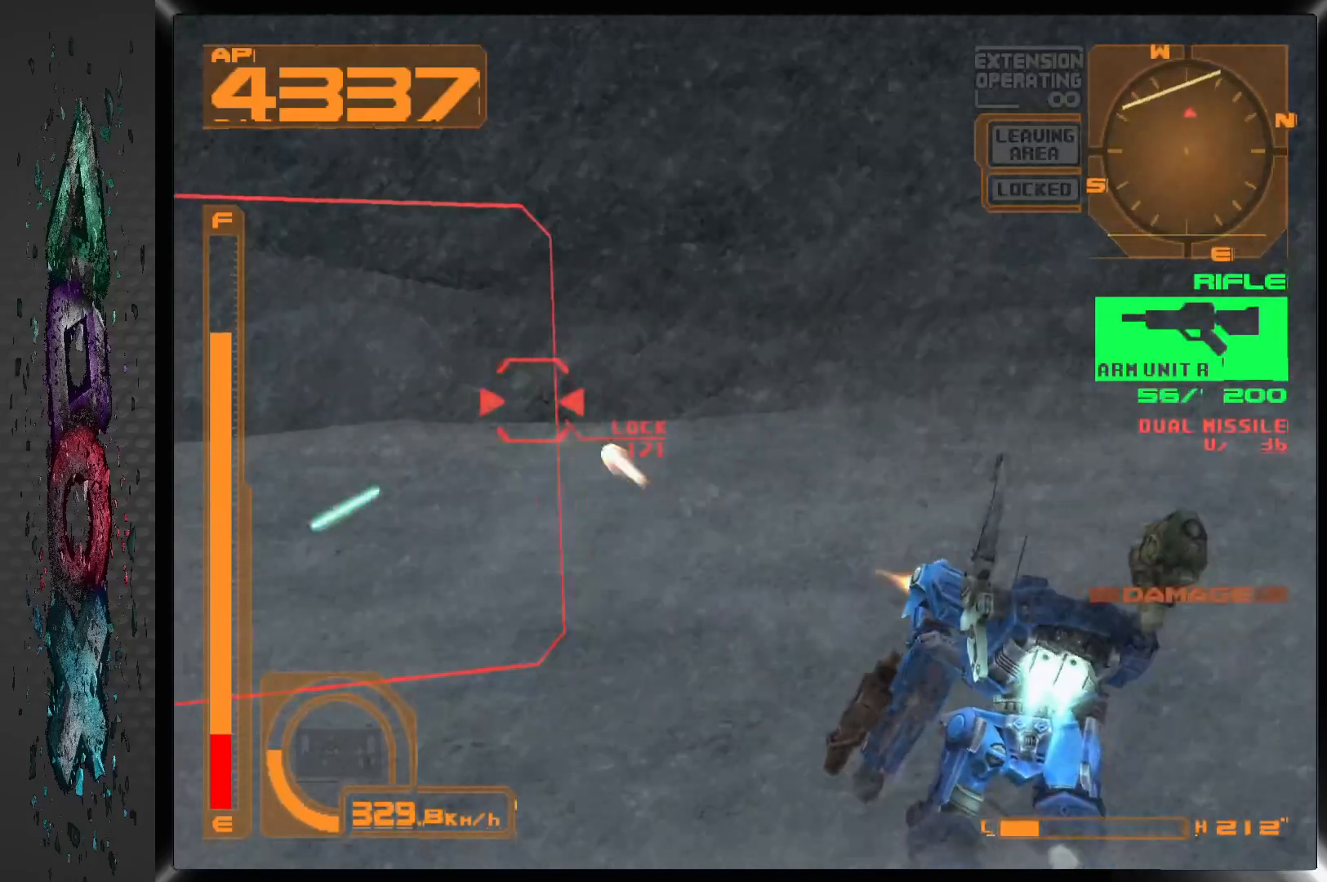
{"dt_ms": 500, "buttons": ["CROSS", "SQUARE", "R1", "DPAD_UP"], "left_stick": "center", "right_stick": "center", "events": [[300, "DPAD_LEFT", "up"], [433, "SQUARE", "down"]]}
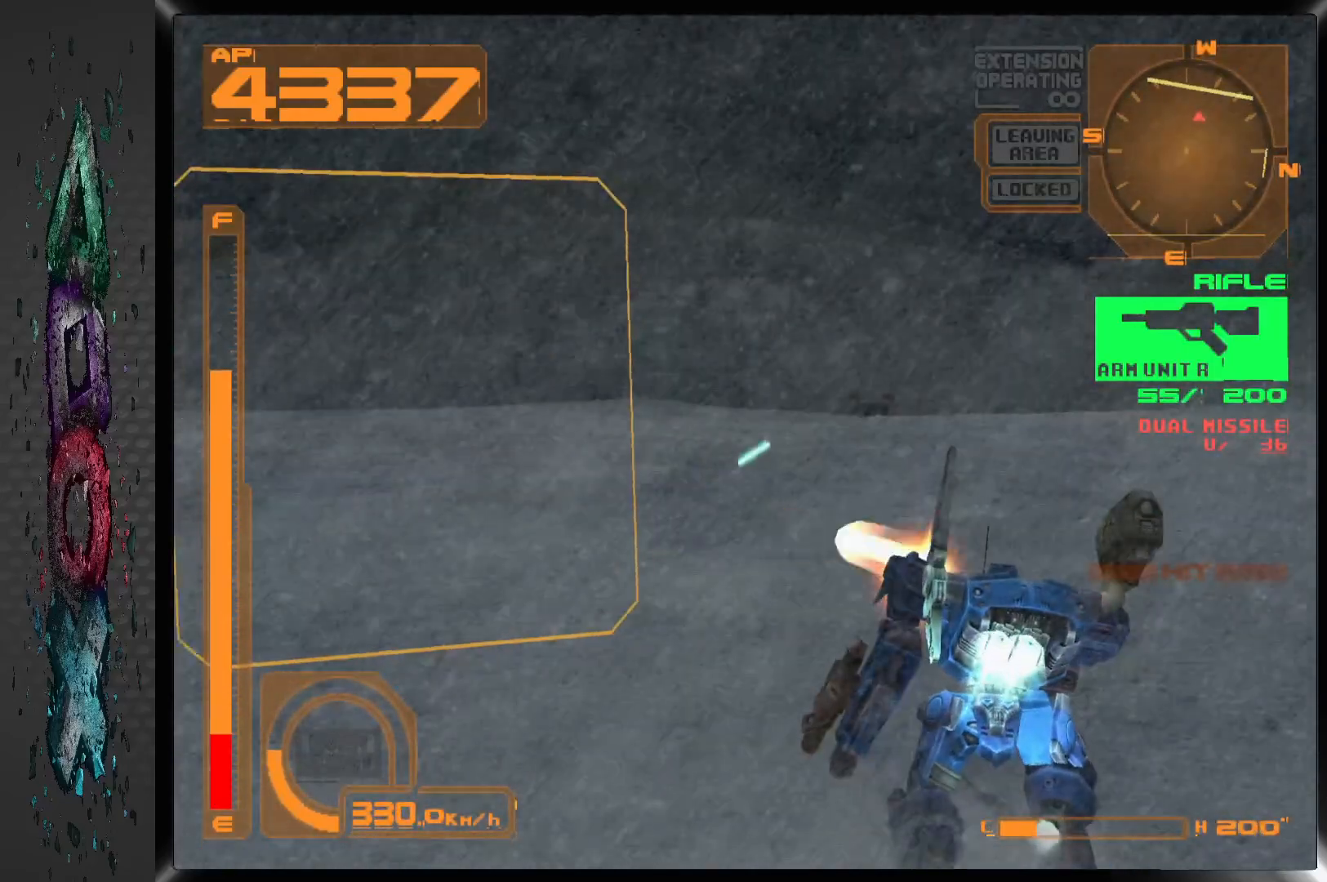
{"dt_ms": 500, "buttons": ["CROSS", "R1", "DPAD_UP", "DPAD_RIGHT"], "left_stick": "center", "right_stick": "center", "events": [[83, "SQUARE", "up"], [250, "DPAD_RIGHT", "down"], [350, "DPAD_UP", "up"], [467, "DPAD_UP", "down"]]}
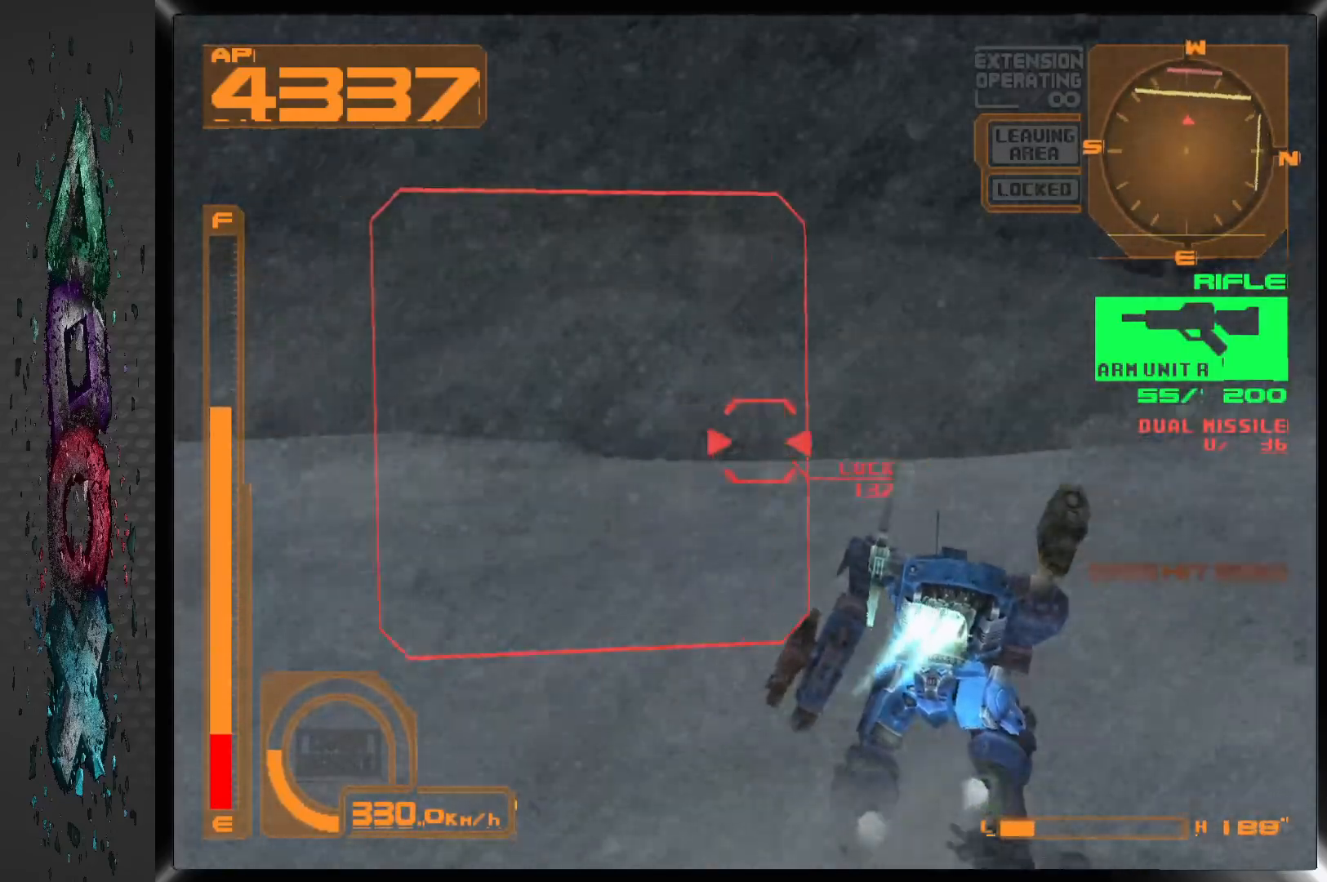
{"dt_ms": 1000, "buttons": ["DPAD_LEFT"], "left_stick": "center", "right_stick": "center", "events": [[50, "DPAD_RIGHT", "up"], [117, "DPAD_LEFT", "down"], [283, "SQUARE", "down"], [450, "SQUARE", "up"], [533, "DPAD_LEFT", "up"], [533, "DPAD_UP", "up"], [667, "DPAD_LEFT", "down"], [850, "R1", "up"], [883, "CROSS", "up"]]}
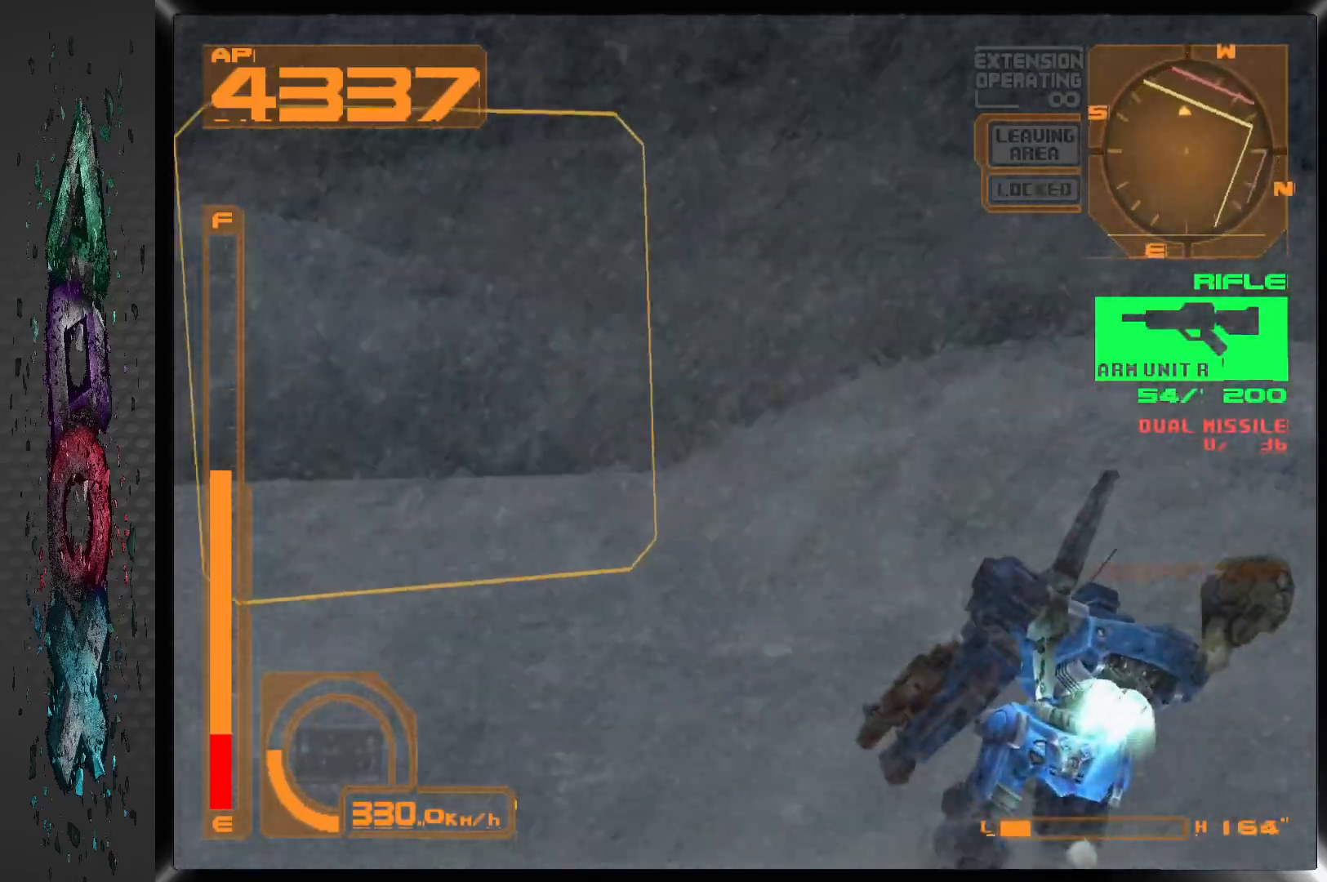
{"dt_ms": 500, "buttons": ["R1", "DPAD_LEFT"], "left_stick": "center", "right_stick": "center", "events": [[67, "DPAD_LEFT", "up"], [367, "R1", "down"], [467, "DPAD_LEFT", "down"]]}
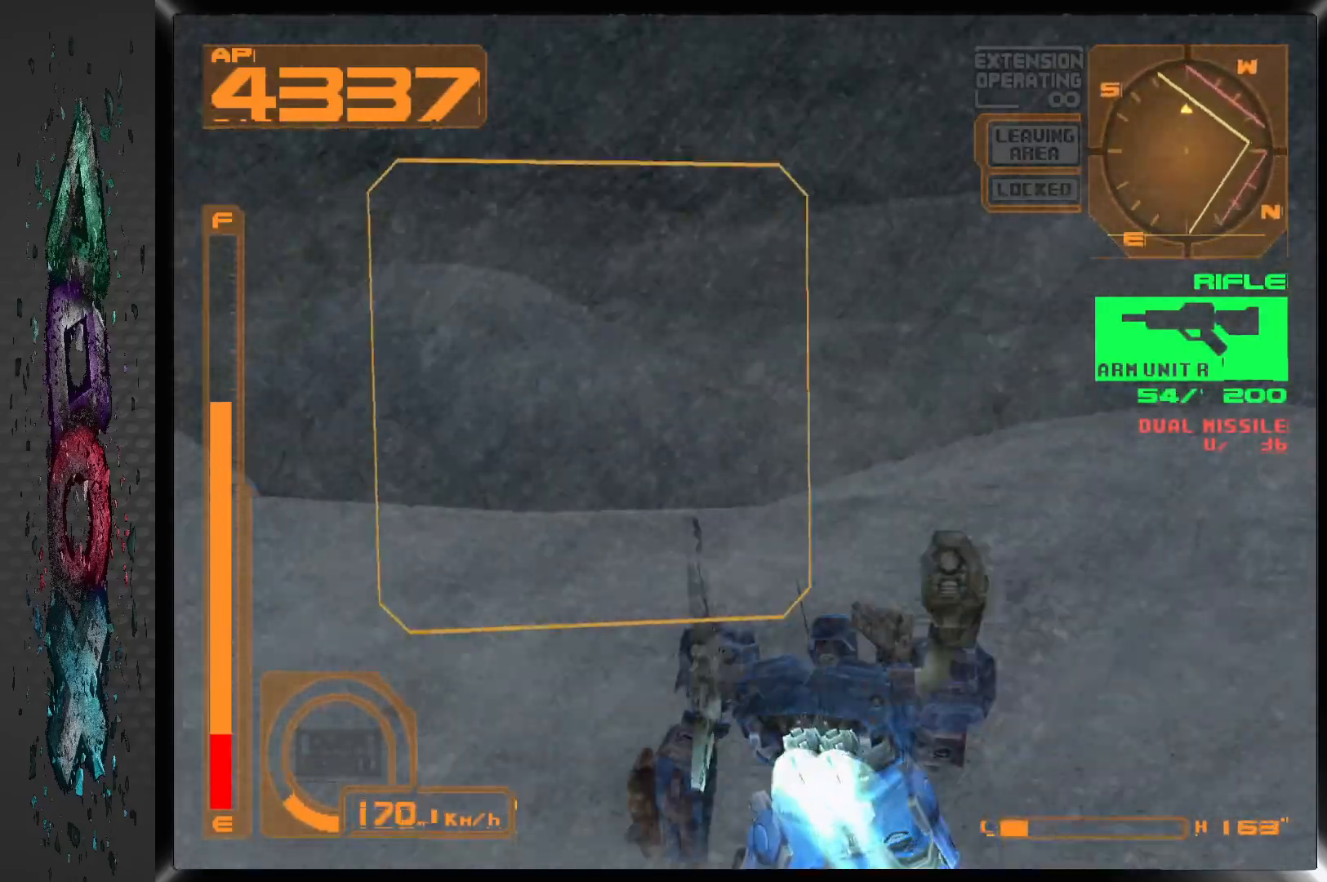
{"dt_ms": 500, "buttons": ["R1", "DPAD_LEFT"], "left_stick": "center", "right_stick": "center", "events": [[100, "R1", "up"], [233, "R1", "down"]]}
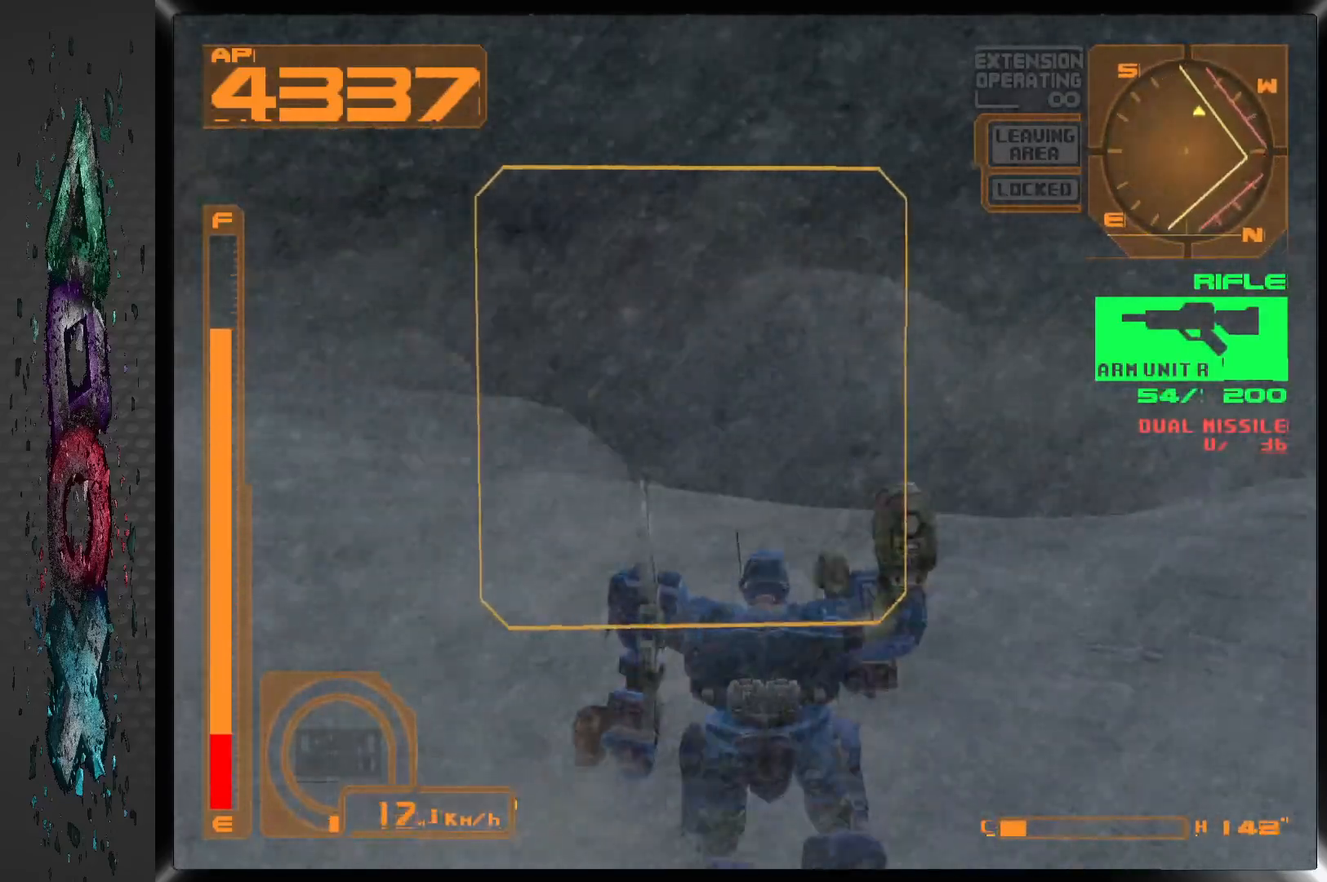
{"dt_ms": 500, "buttons": ["R1", "DPAD_LEFT"], "left_stick": "center", "right_stick": "center", "events": []}
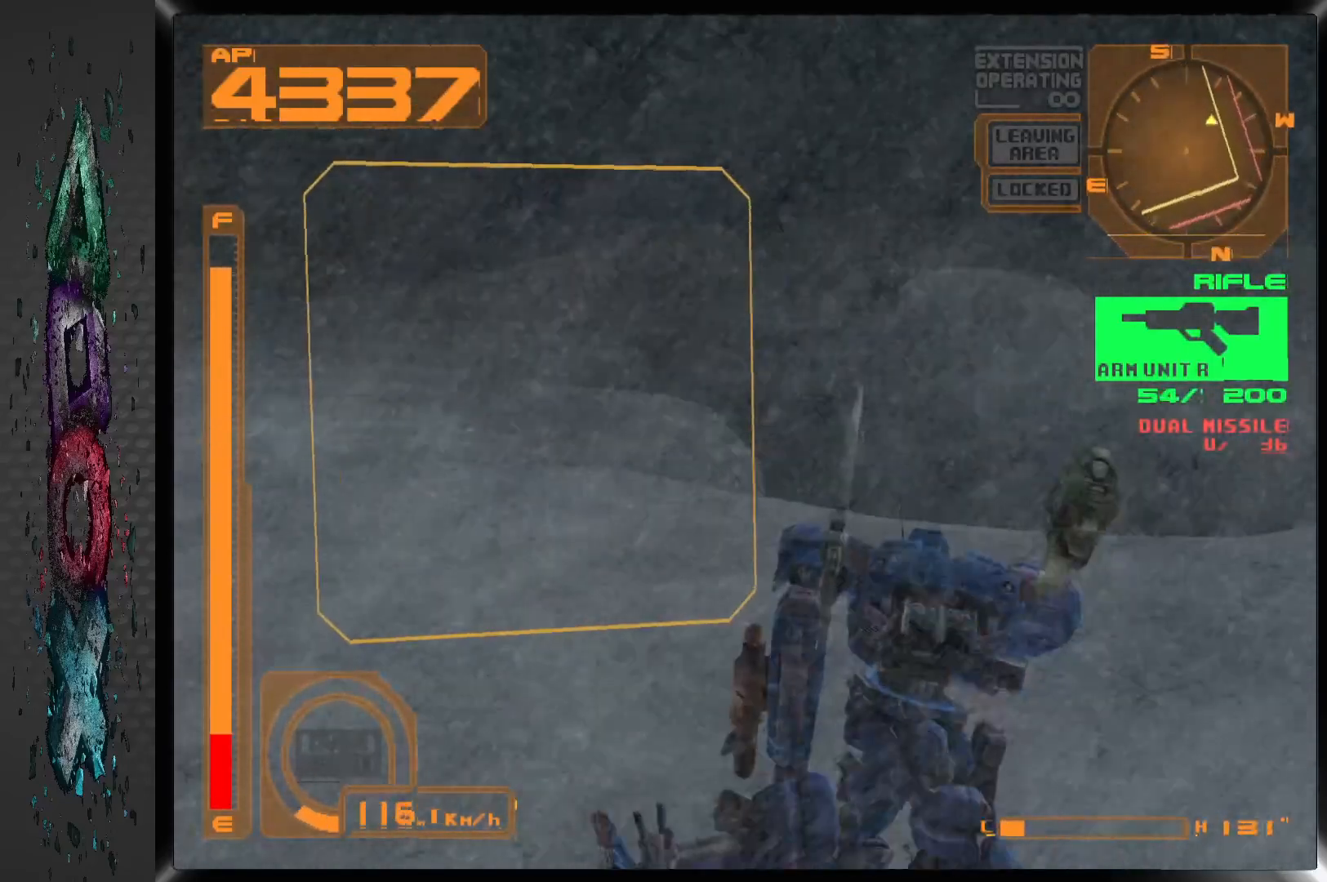
{"dt_ms": 500, "buttons": ["DPAD_LEFT"], "left_stick": "center", "right_stick": "center", "events": [[317, "R1", "up"]]}
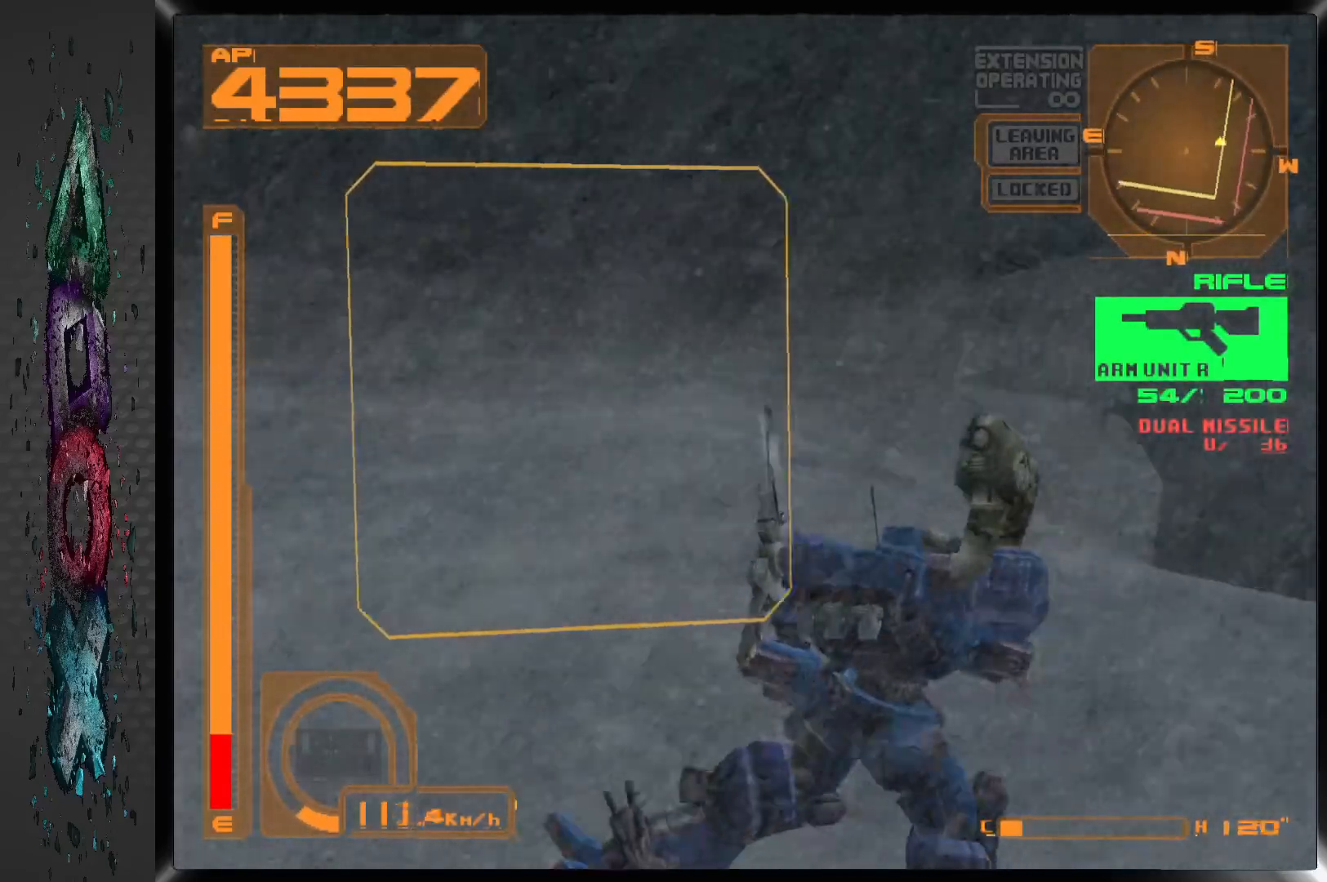
{"dt_ms": 500, "buttons": ["L1", "DPAD_UP", "DPAD_LEFT"], "left_stick": "center", "right_stick": "center", "events": [[267, "L1", "down"], [450, "DPAD_UP", "down"]]}
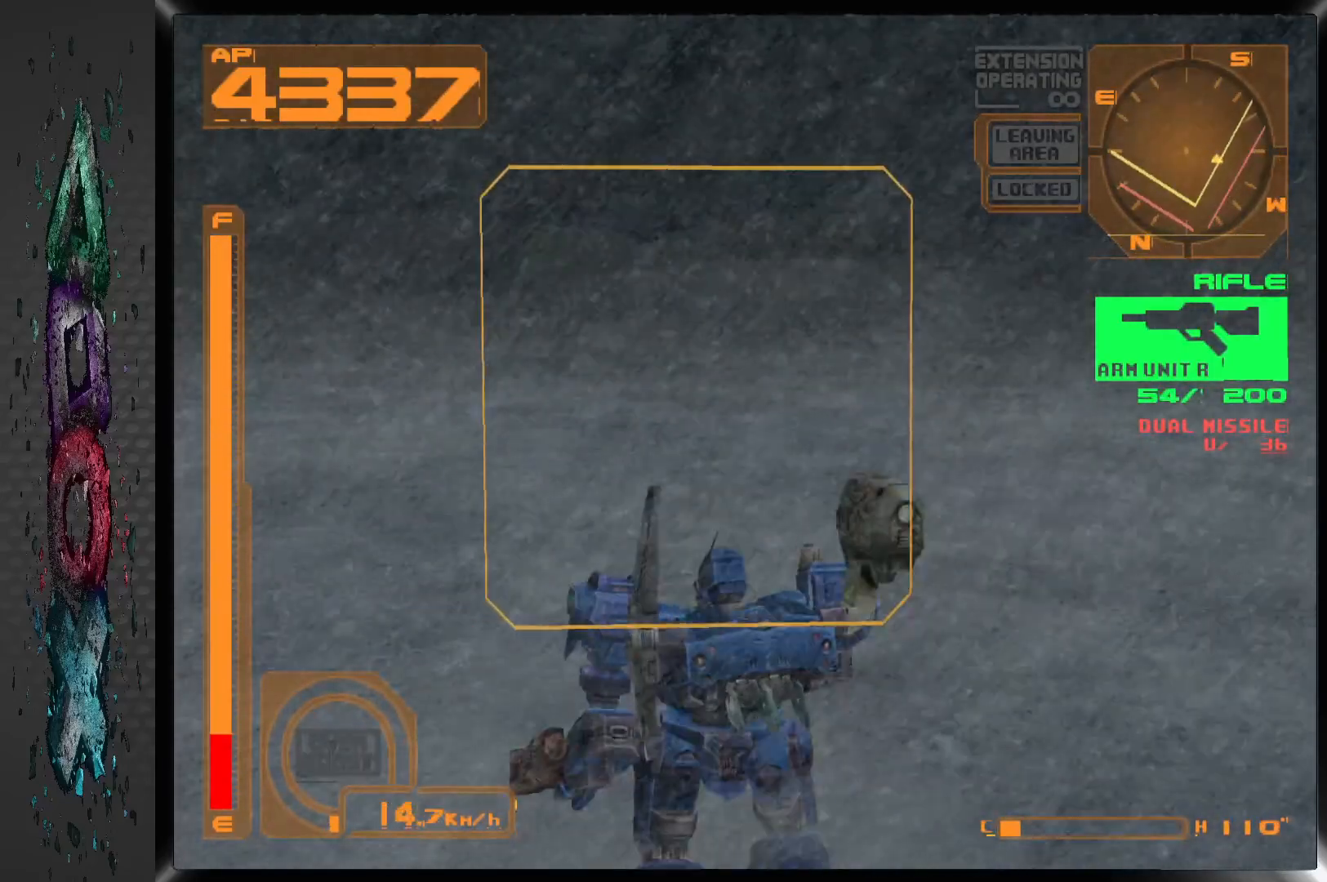
{"dt_ms": 500, "buttons": ["L1", "DPAD_UP", "DPAD_LEFT"], "left_stick": "center", "right_stick": "center", "events": []}
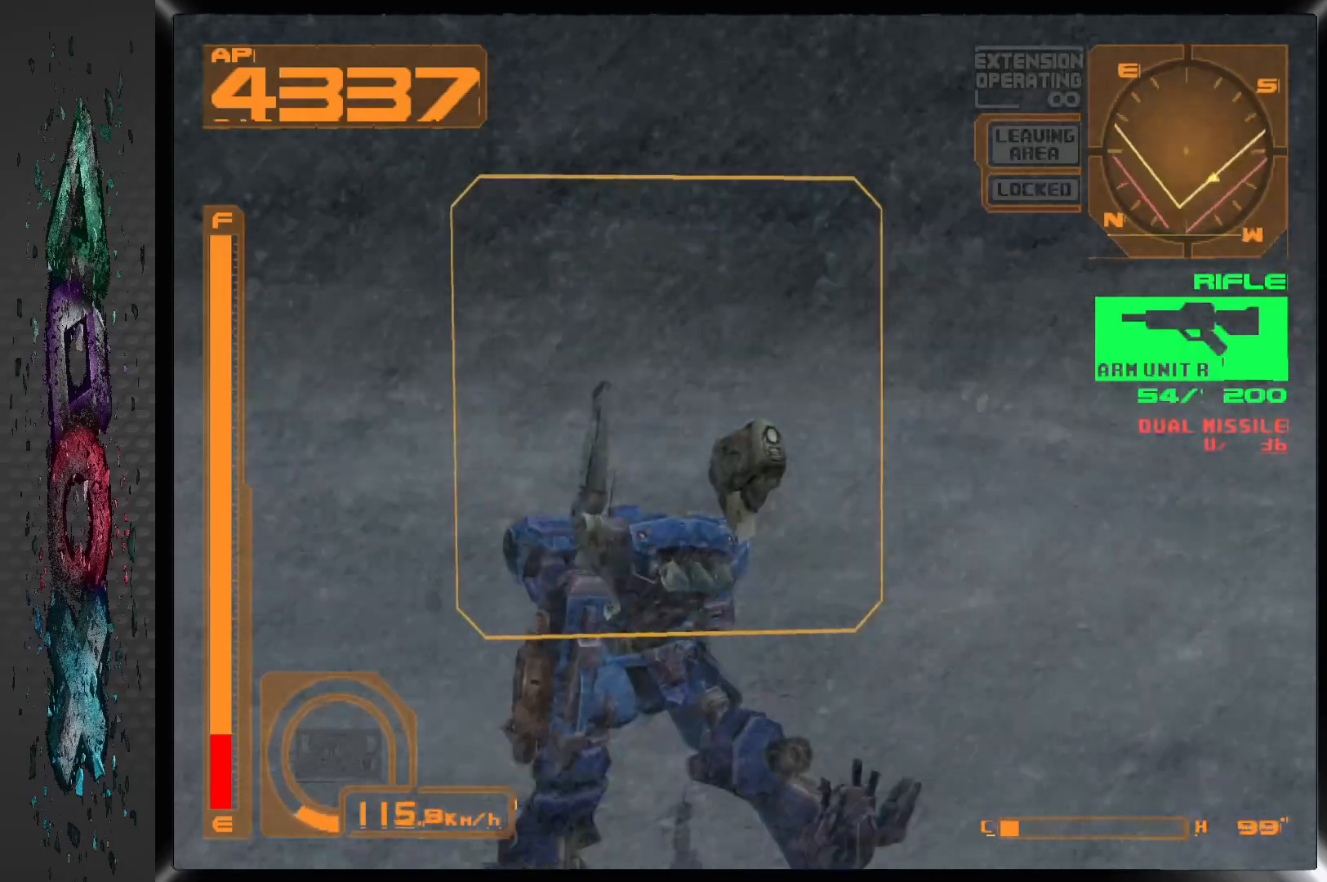
{"dt_ms": 500, "buttons": ["CROSS", "L1", "DPAD_UP"], "left_stick": "center", "right_stick": "center", "events": [[33, "DPAD_LEFT", "up"], [433, "CROSS", "down"]]}
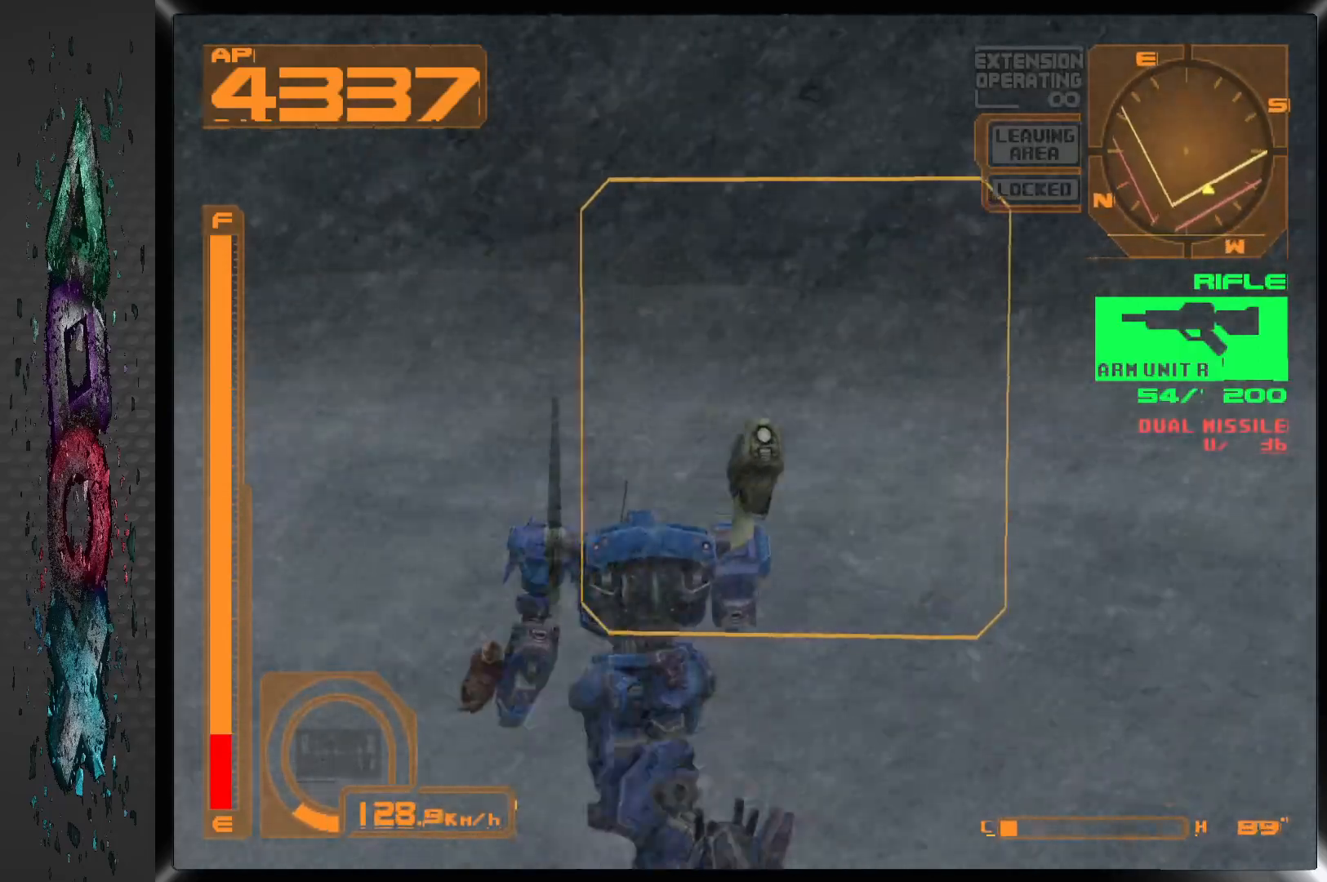
{"dt_ms": 500, "buttons": ["CROSS", "L1", "DPAD_UP"], "left_stick": "center", "right_stick": "center", "events": []}
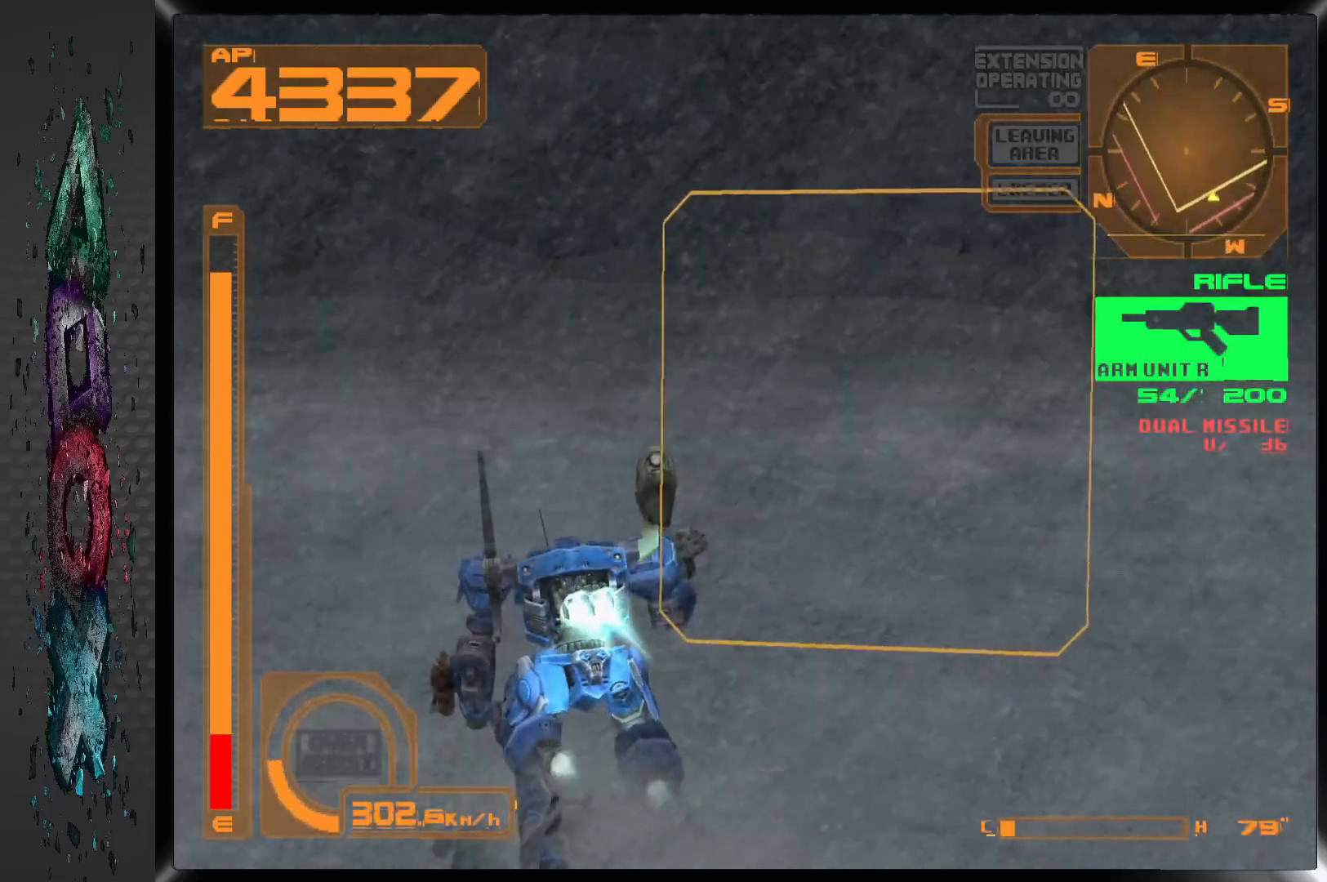
{"dt_ms": 1000, "buttons": ["CROSS", "L1", "DPAD_UP"], "left_stick": "center", "right_stick": "center", "events": [[100, "DPAD_RIGHT", "down"], [667, "DPAD_RIGHT", "up"]]}
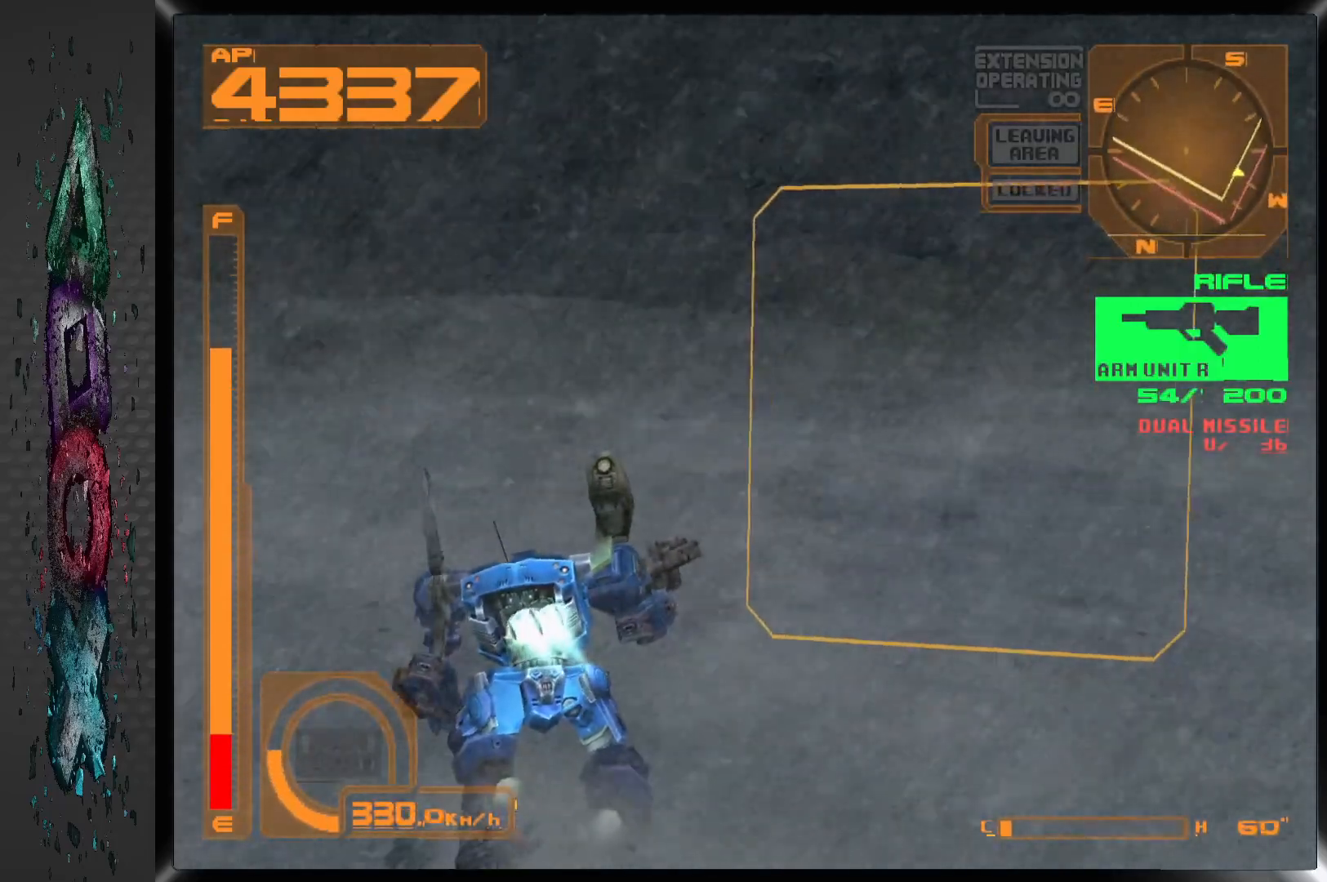
{"dt_ms": 500, "buttons": ["CROSS", "L1", "DPAD_UP"], "left_stick": "center", "right_stick": "center", "events": []}
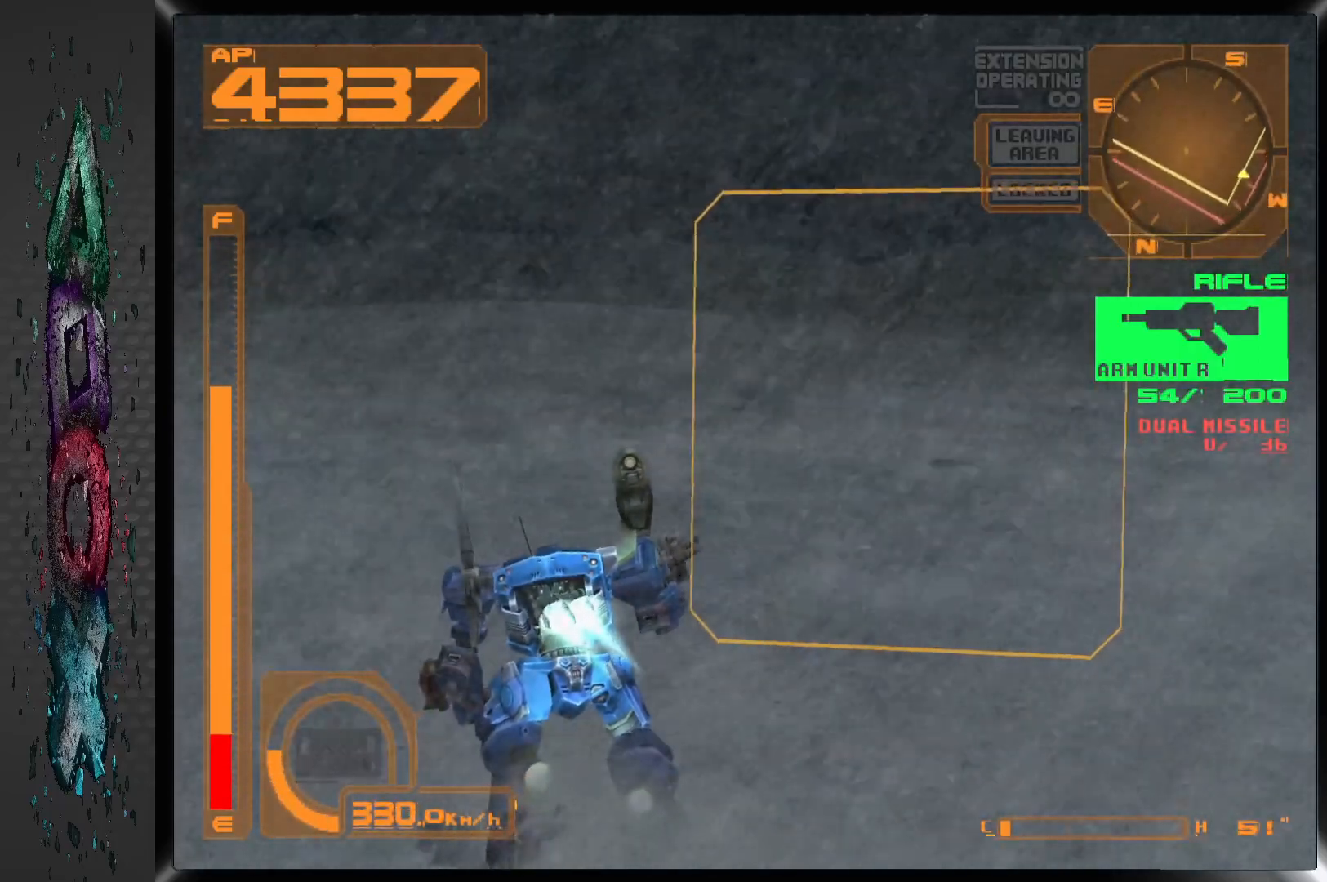
{"dt_ms": 500, "buttons": ["CROSS", "L1", "DPAD_UP"], "left_stick": "center", "right_stick": "center", "events": []}
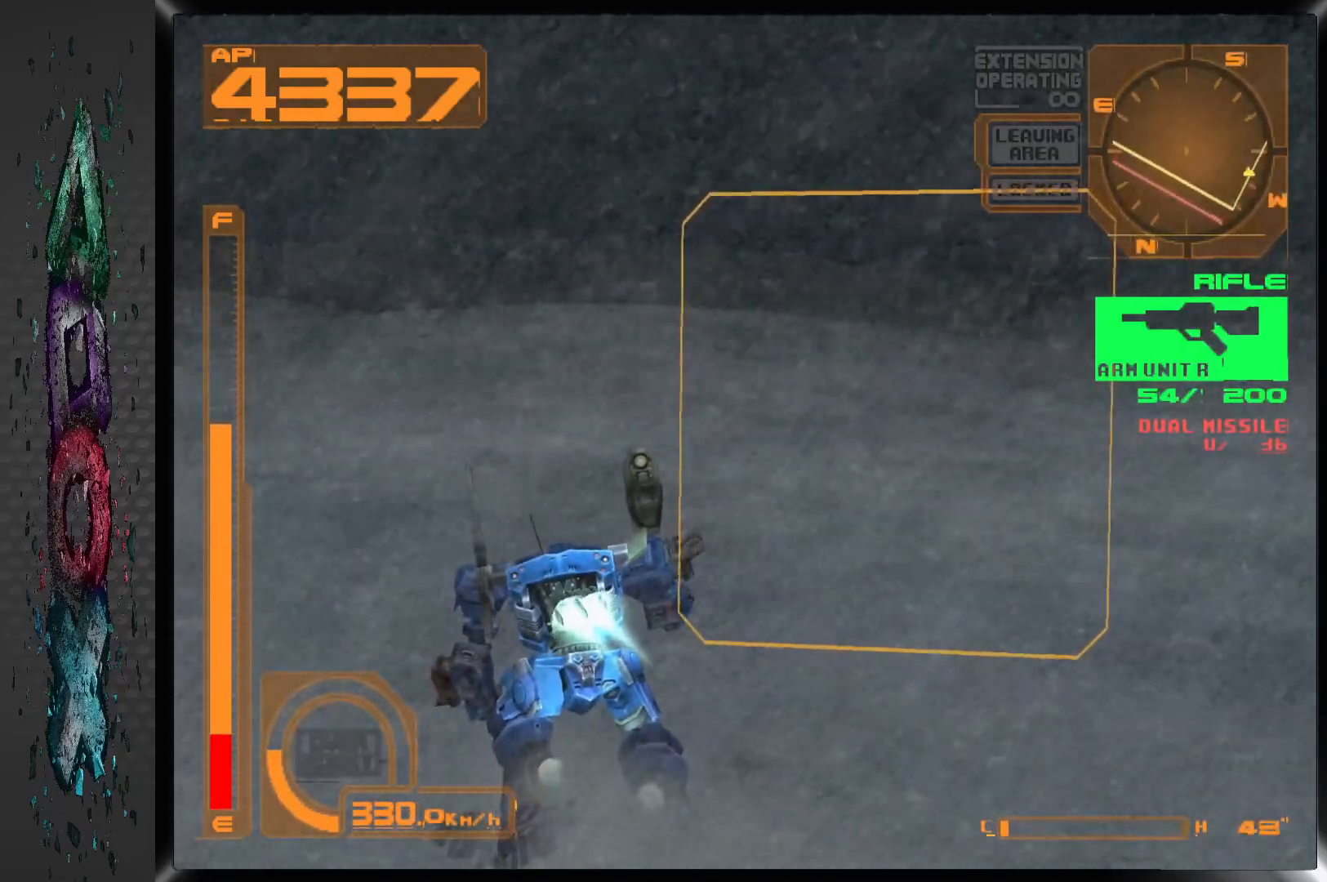
{"dt_ms": 500, "buttons": ["CROSS", "L1", "DPAD_UP"], "left_stick": "center", "right_stick": "center", "events": []}
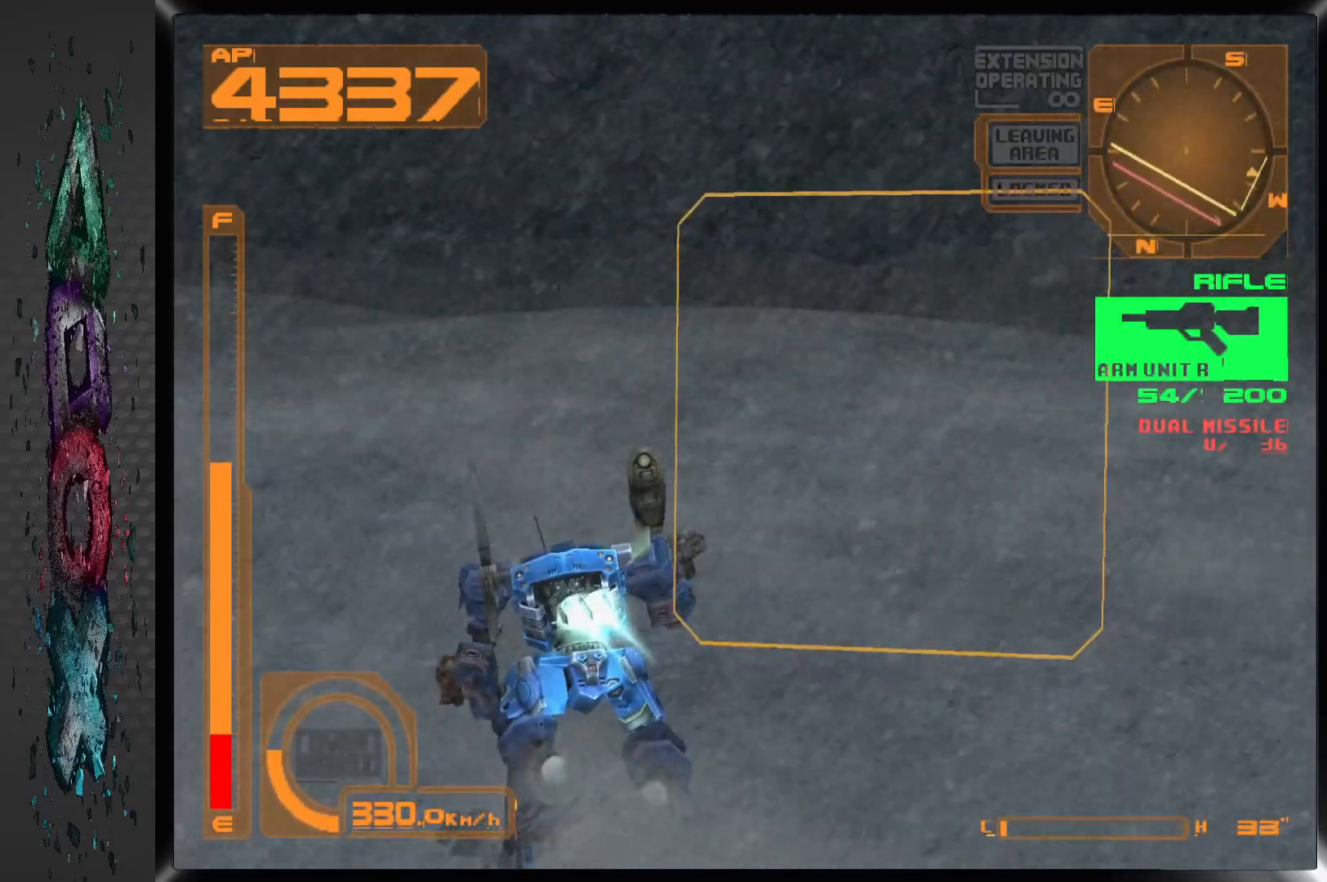
{"dt_ms": 500, "buttons": ["CROSS", "L1", "DPAD_UP"], "left_stick": "center", "right_stick": "center", "events": []}
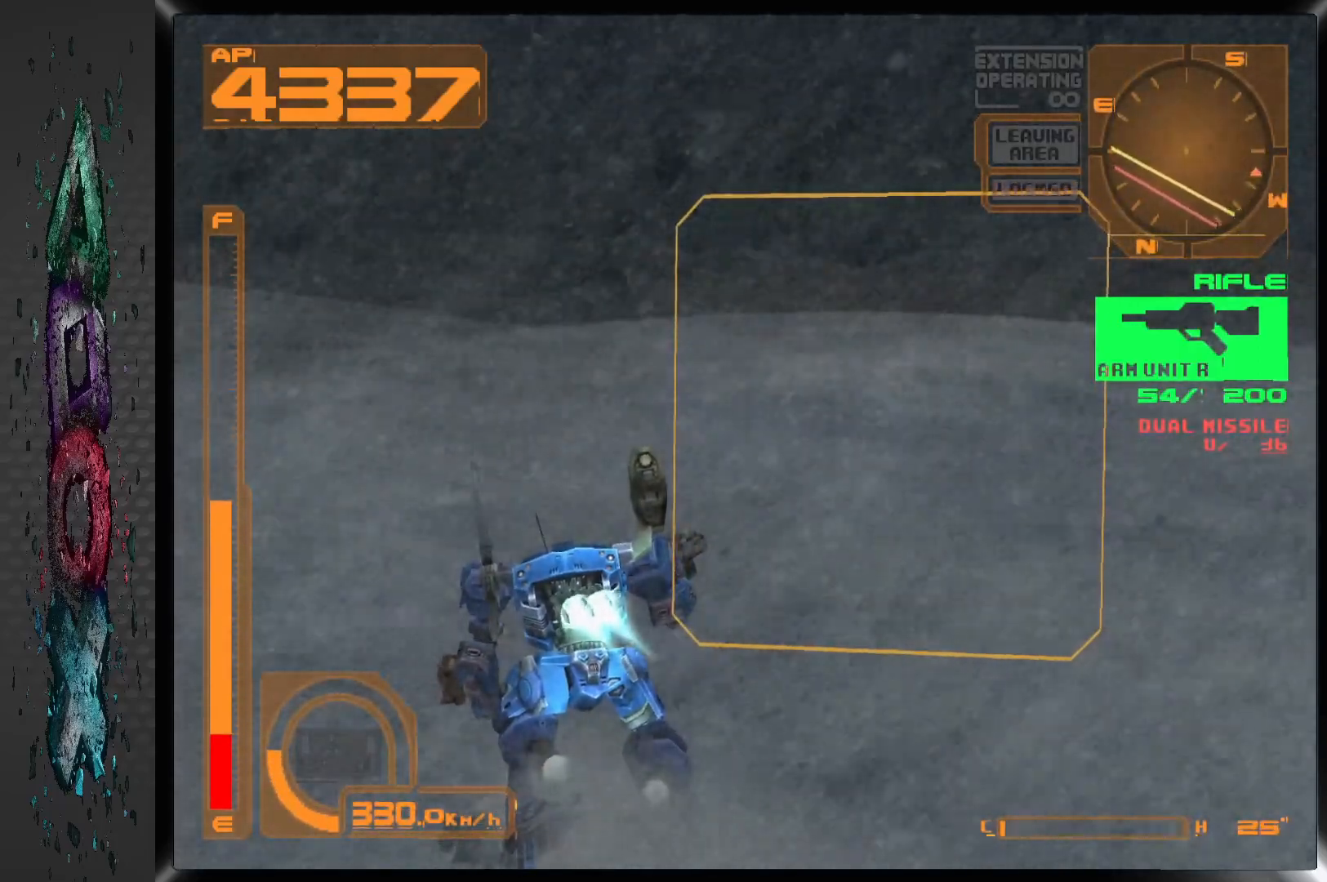
{"dt_ms": 500, "buttons": ["CROSS", "L1", "DPAD_UP"], "left_stick": "center", "right_stick": "center", "events": []}
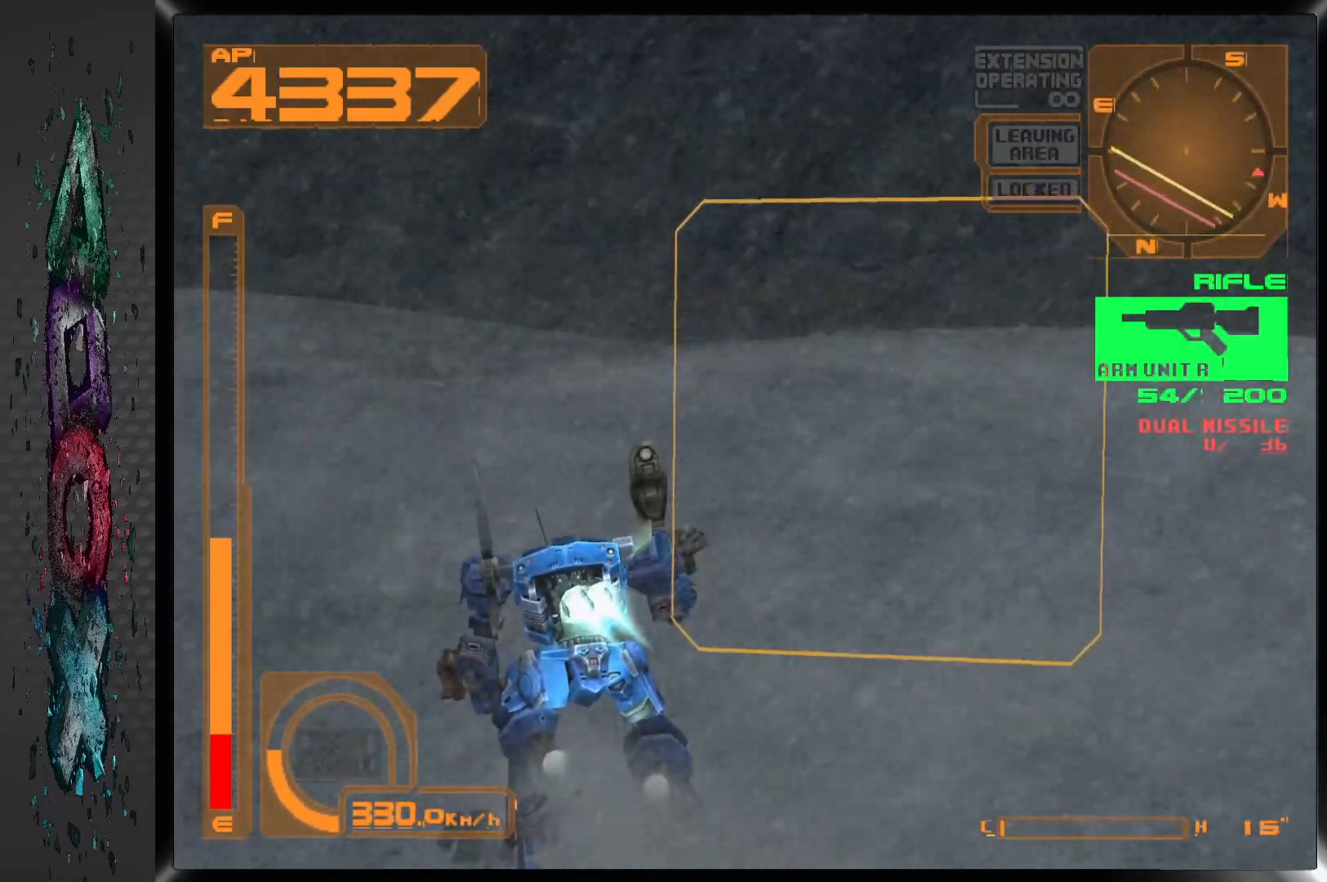
{"dt_ms": 500, "buttons": ["CROSS", "L1", "DPAD_UP"], "left_stick": "center", "right_stick": "center", "events": []}
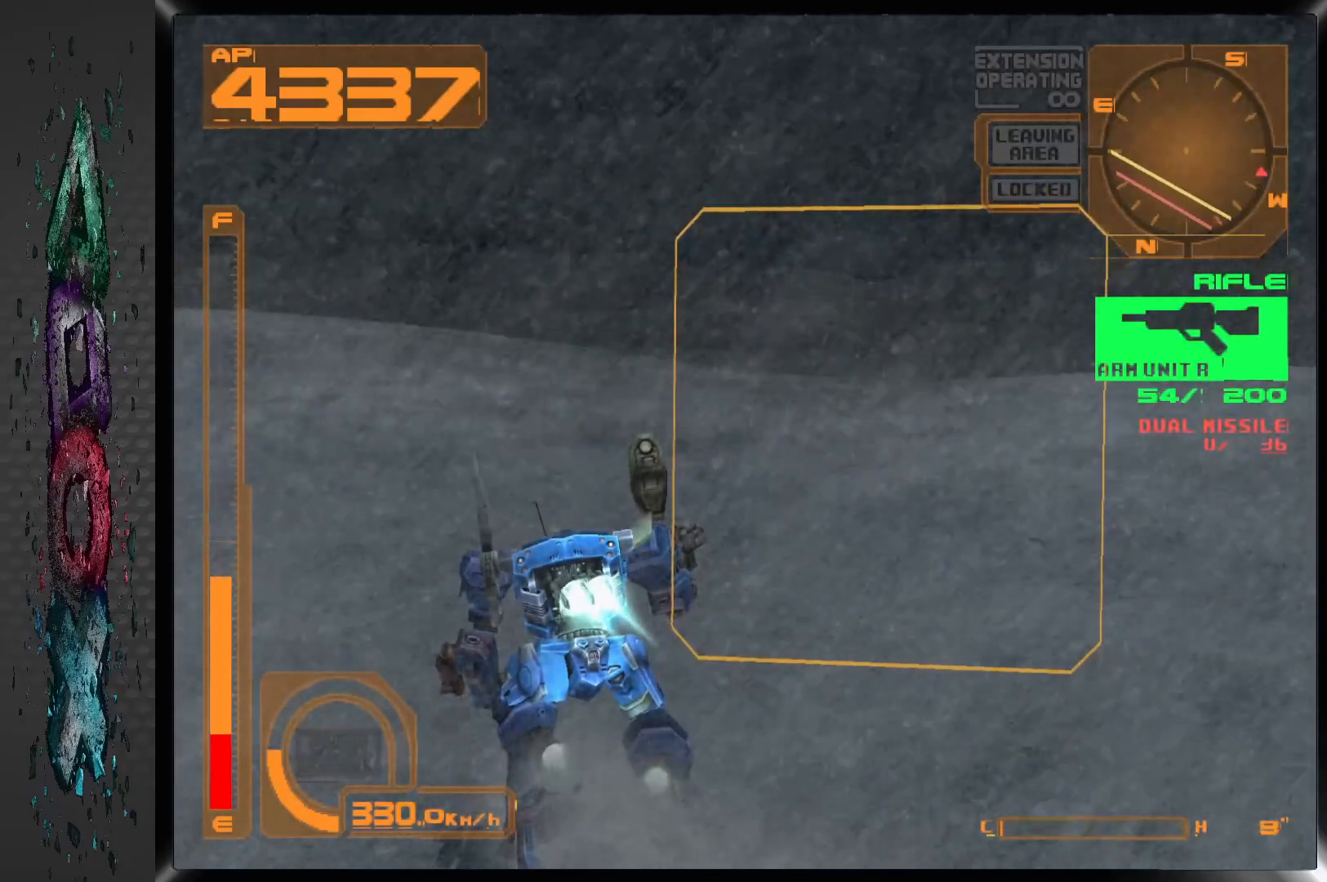
{"dt_ms": 500, "buttons": ["CROSS", "L1", "DPAD_UP"], "left_stick": "center", "right_stick": "center", "events": []}
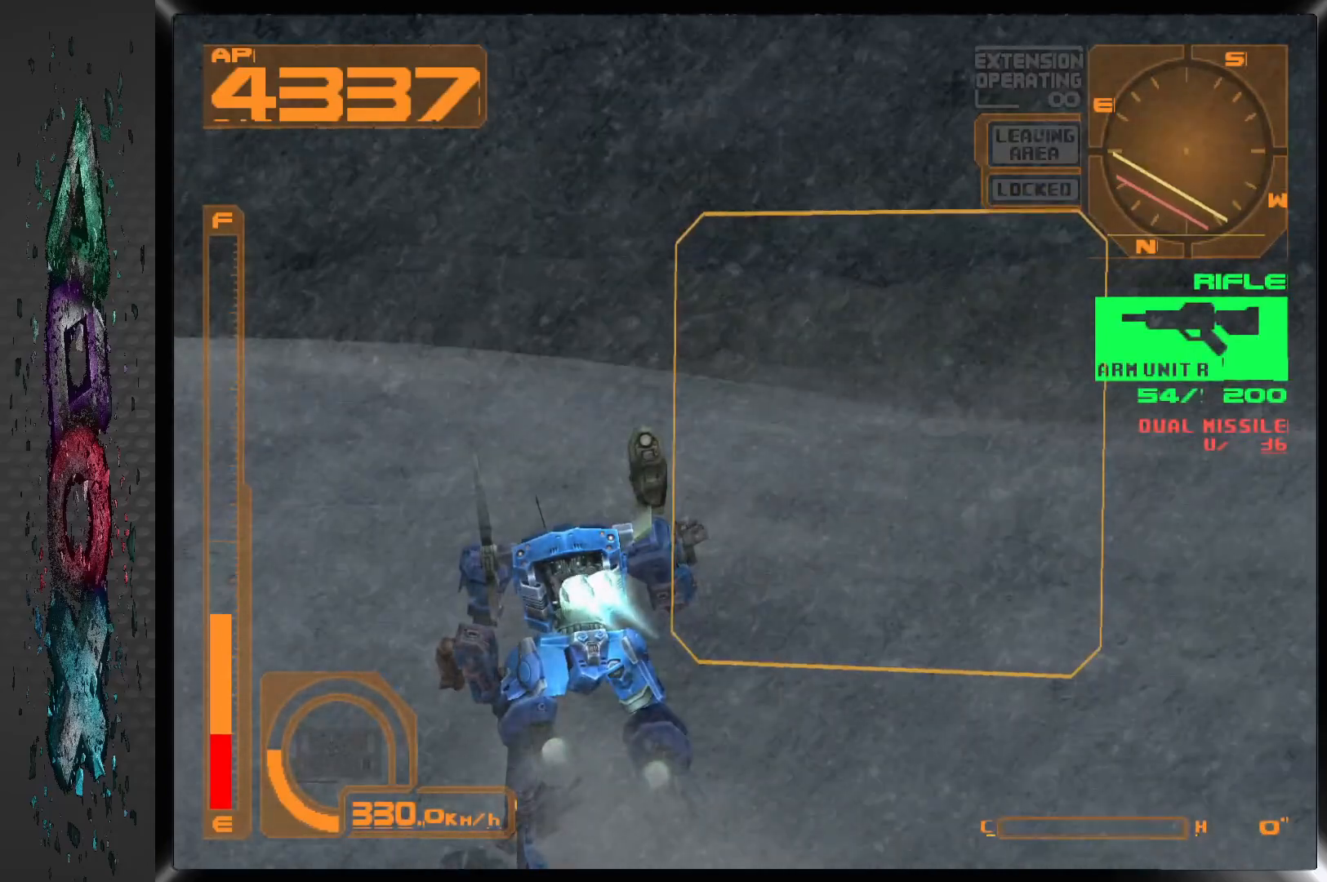
{"dt_ms": 500, "buttons": ["DPAD_UP"], "left_stick": "center", "right_stick": "center", "events": [[400, "CROSS", "up"], [433, "L1", "up"]]}
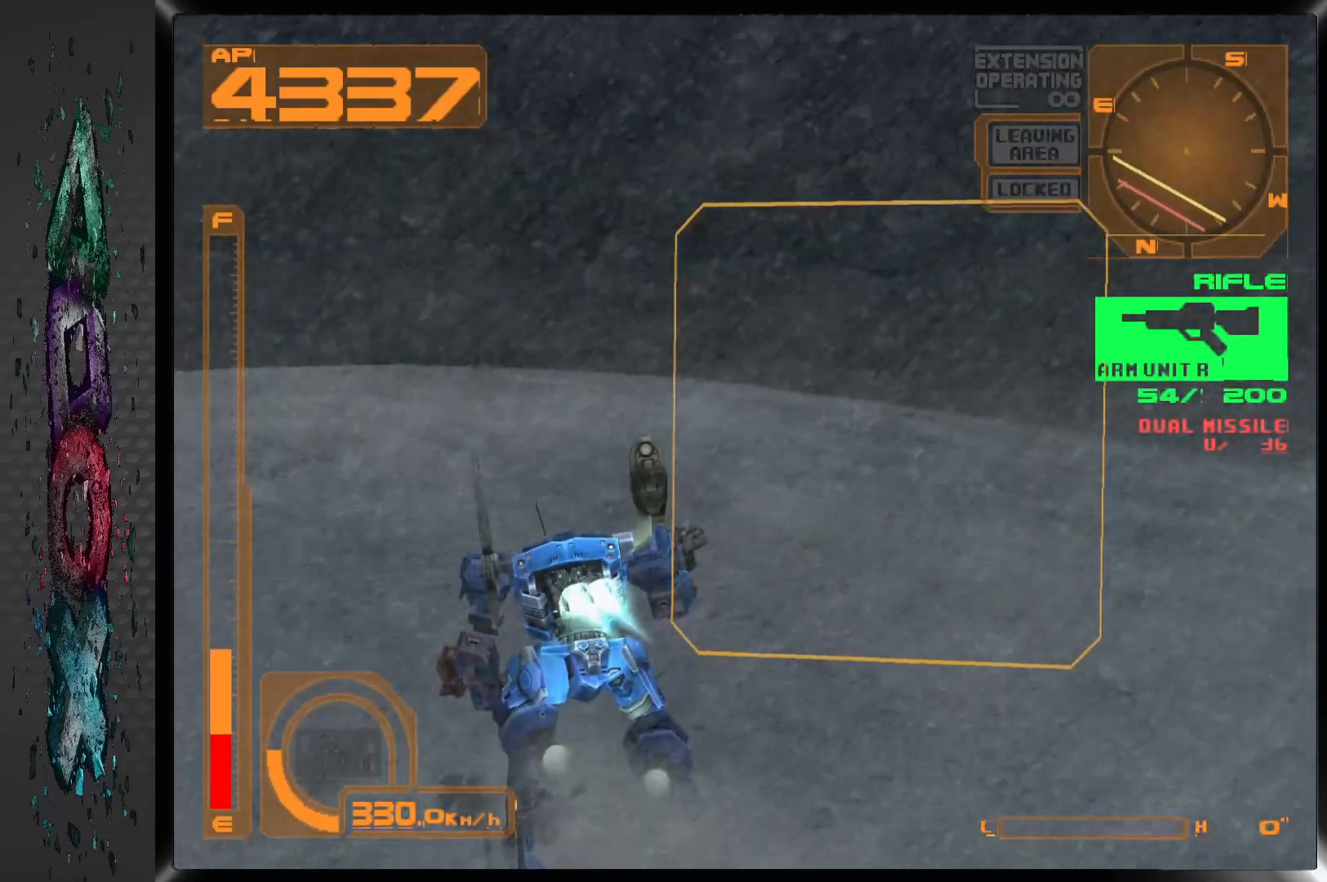
{"dt_ms": 500, "buttons": ["DPAD_UP"], "left_stick": "center", "right_stick": "center", "events": [[33, "DPAD_LEFT", "down"], [183, "DPAD_LEFT", "up"]]}
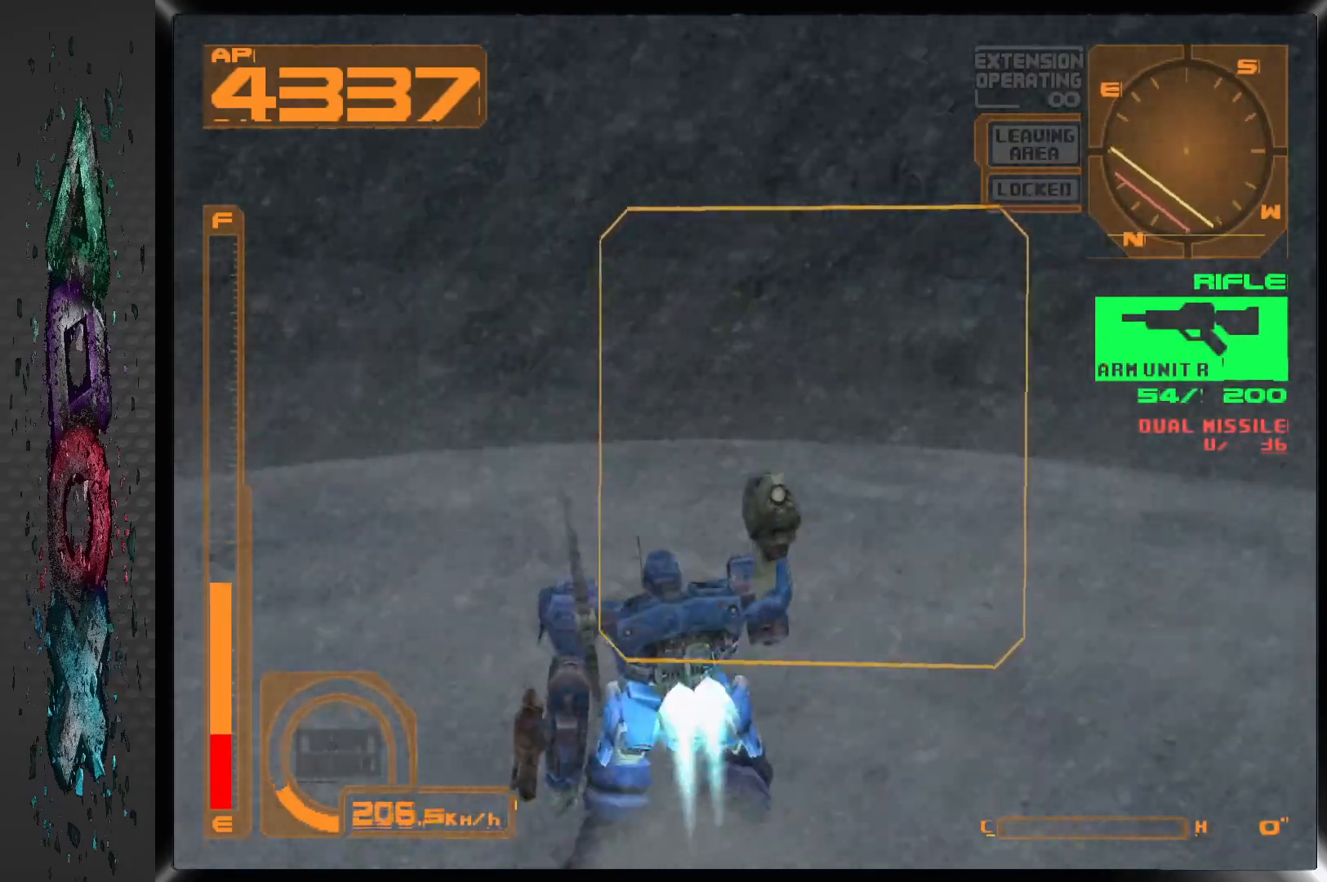
{"dt_ms": 500, "buttons": ["L1", "DPAD_UP", "DPAD_RIGHT"], "left_stick": "center", "right_stick": "center", "events": [[50, "DPAD_RIGHT", "down"], [100, "L1", "down"]]}